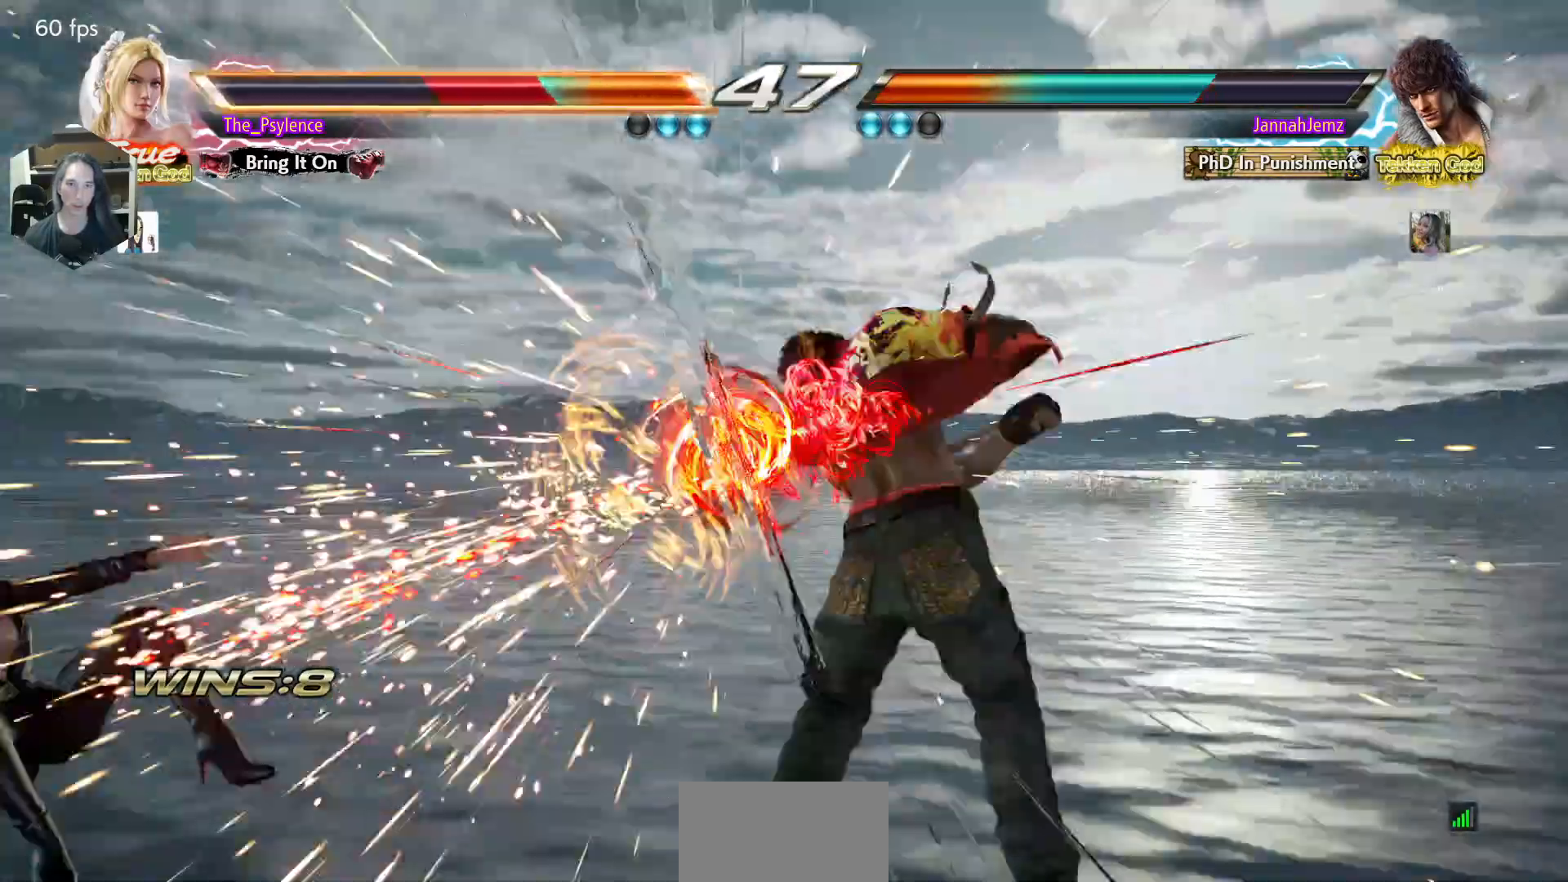
Gameplay with a controller (arcade stick); each line is a JSON object with the inputs held at the frame after it. "events" lists button and stick changes between this image and that frame as [ms after this image, input, new state], when the widget could be followed in between. Not read: L3 R3.
{"buttons": ["DPAD_LEFT"], "events": []}
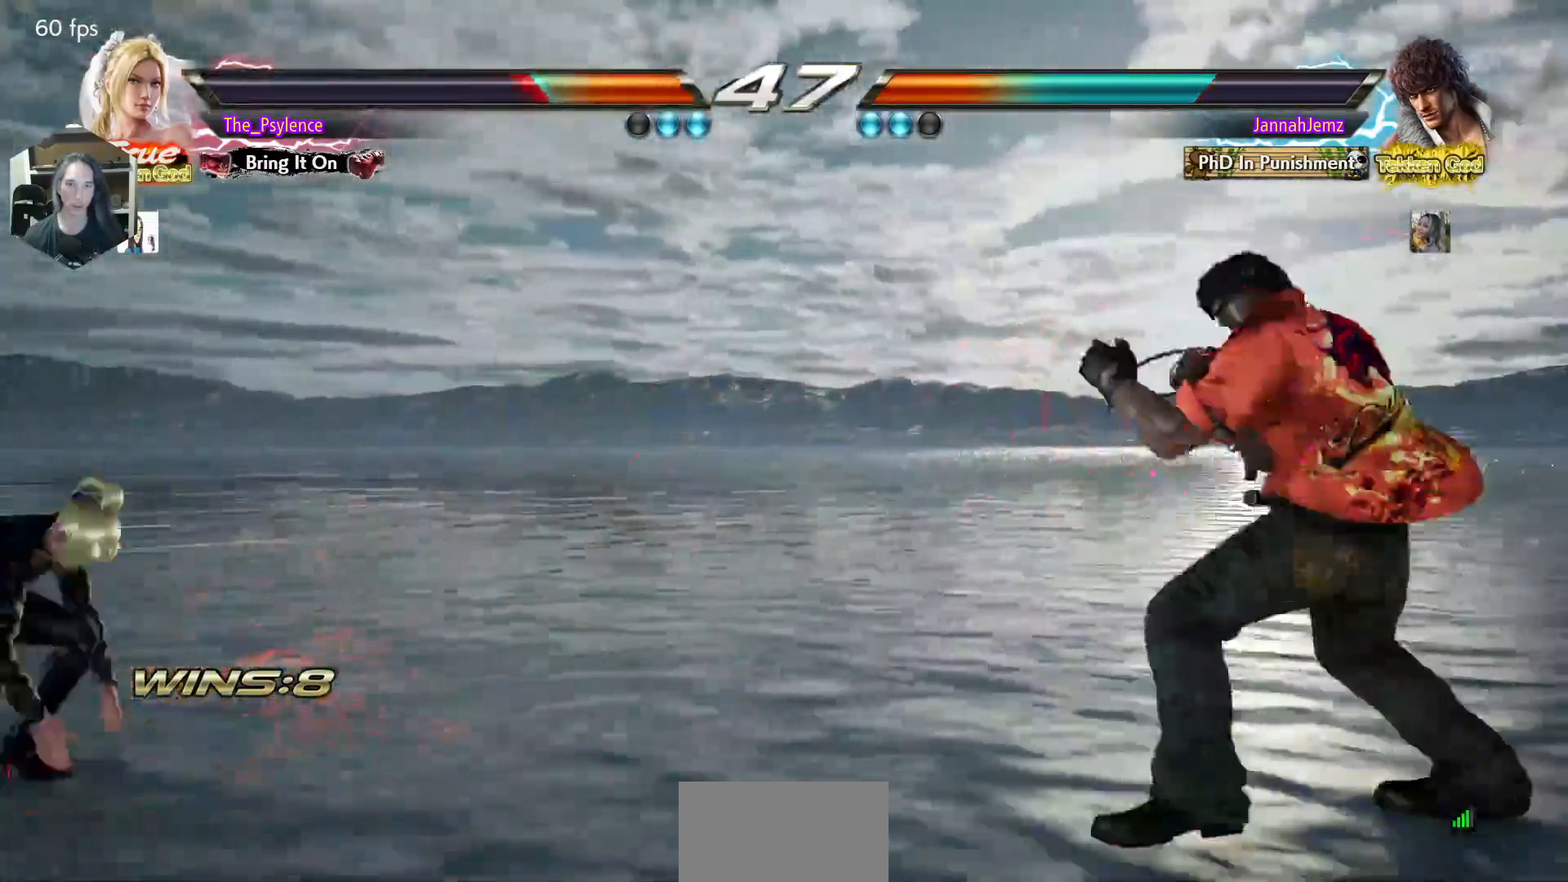
{"buttons": ["DPAD_RIGHT"], "events": [[33, "DPAD_LEFT", "up"], [67, "DPAD_UP", "down"], [167, "DPAD_UP", "up"], [267, "DPAD_UP", "down"], [383, "DPAD_UP", "up"], [417, "DPAD_RIGHT", "down"]]}
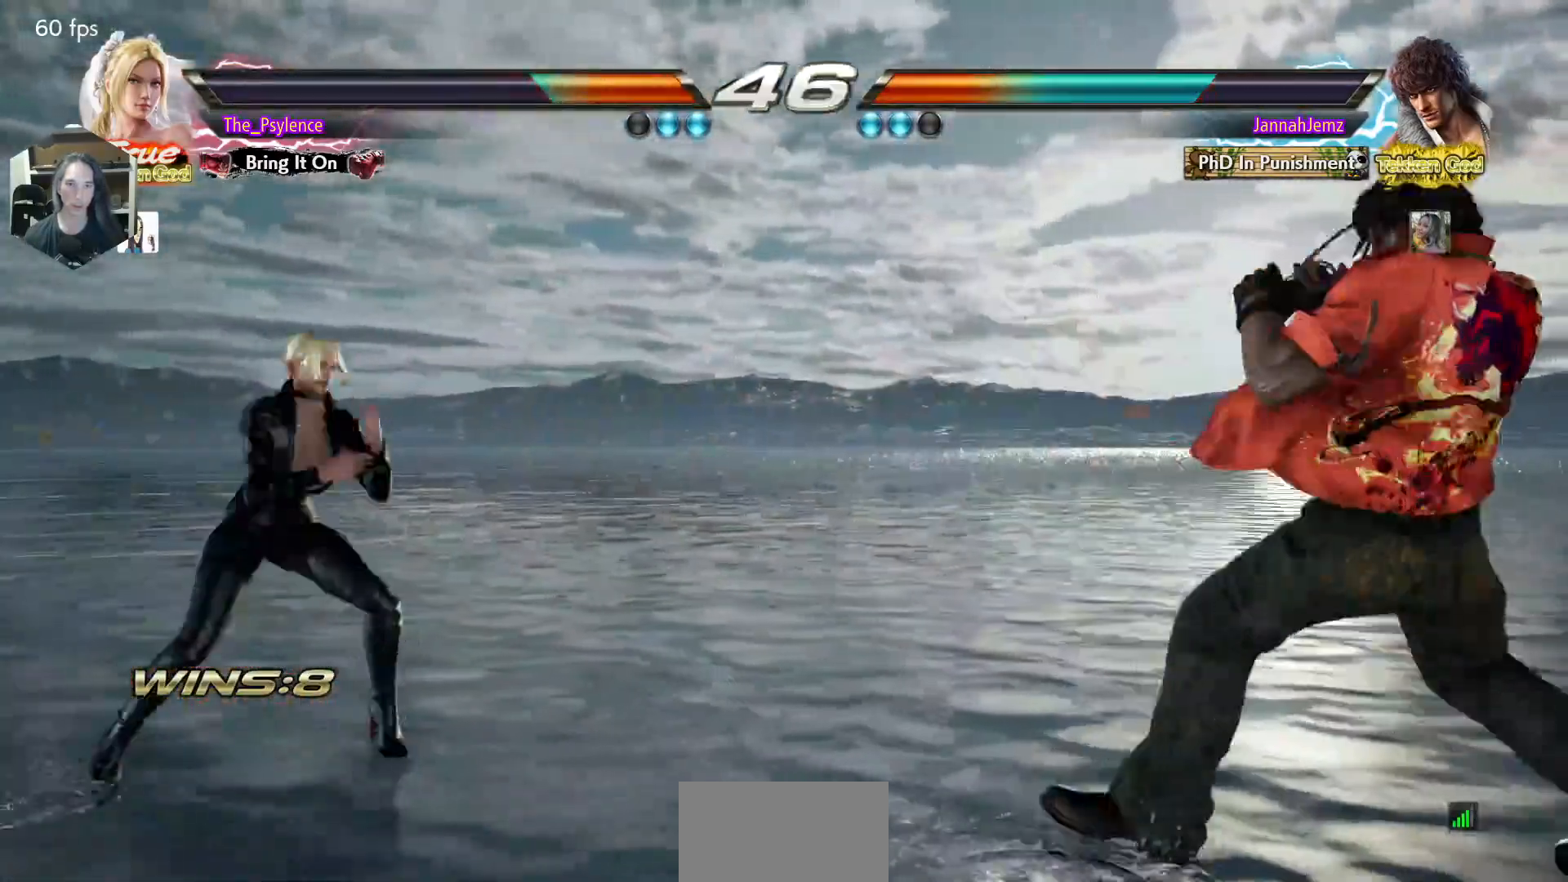
{"buttons": ["DPAD_LEFT"], "events": [[17, "DPAD_RIGHT", "up"], [100, "DPAD_RIGHT", "down"], [233, "DPAD_RIGHT", "up"], [250, "DPAD_LEFT", "down"], [317, "DPAD_LEFT", "up"], [417, "DPAD_LEFT", "down"]]}
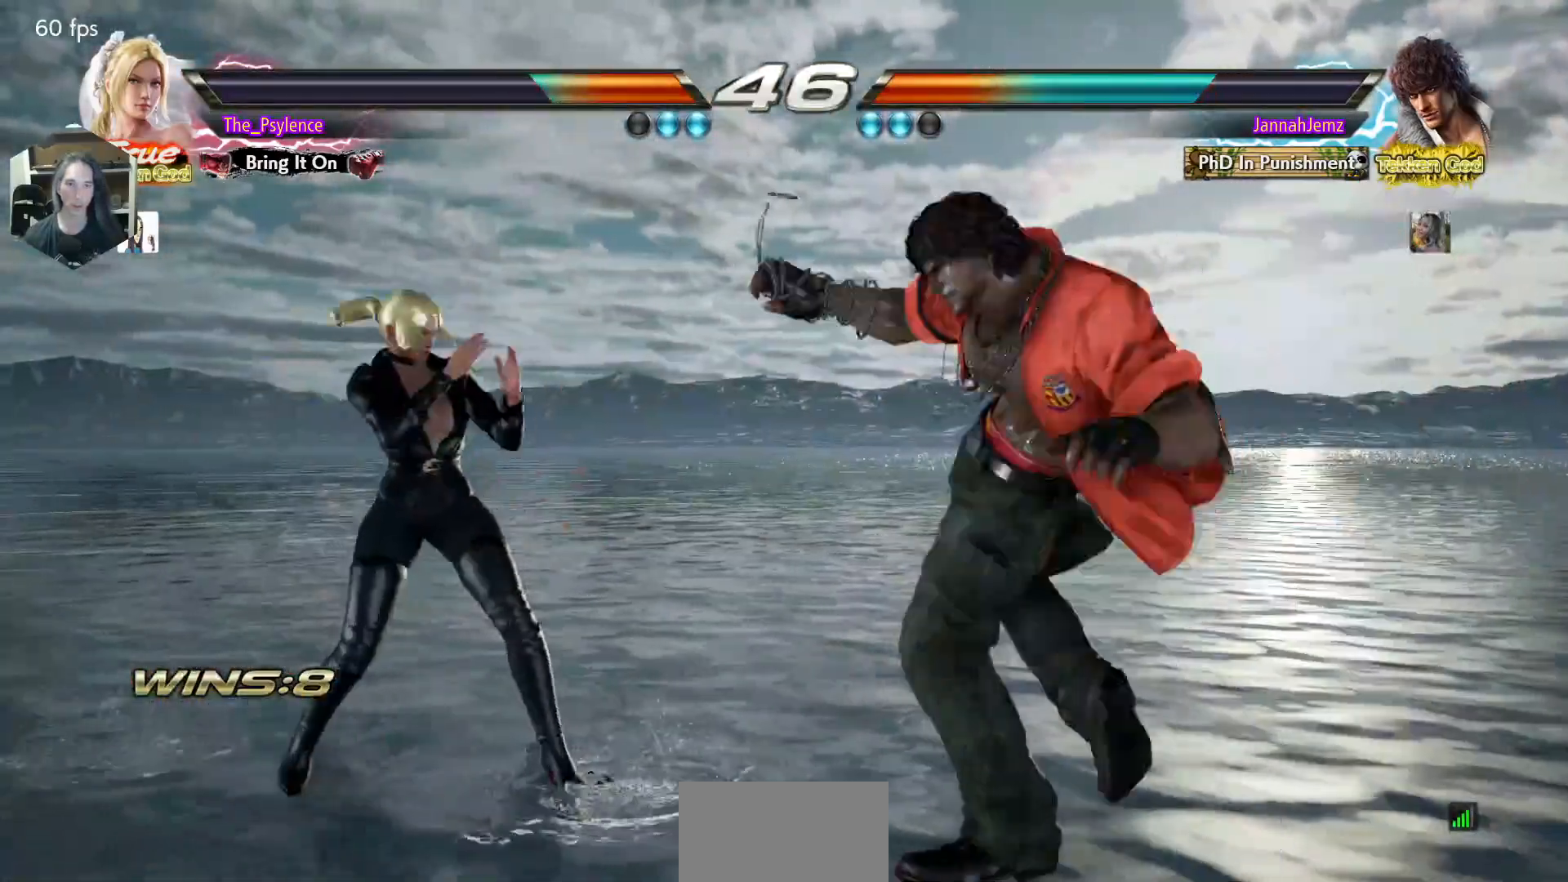
{"buttons": [], "events": [[50, "DPAD_DOWN", "down"], [67, "DPAD_DOWN", "up"], [333, "DPAD_LEFT", "up"], [400, "DPAD_RIGHT", "down"], [483, "DPAD_RIGHT", "up"]]}
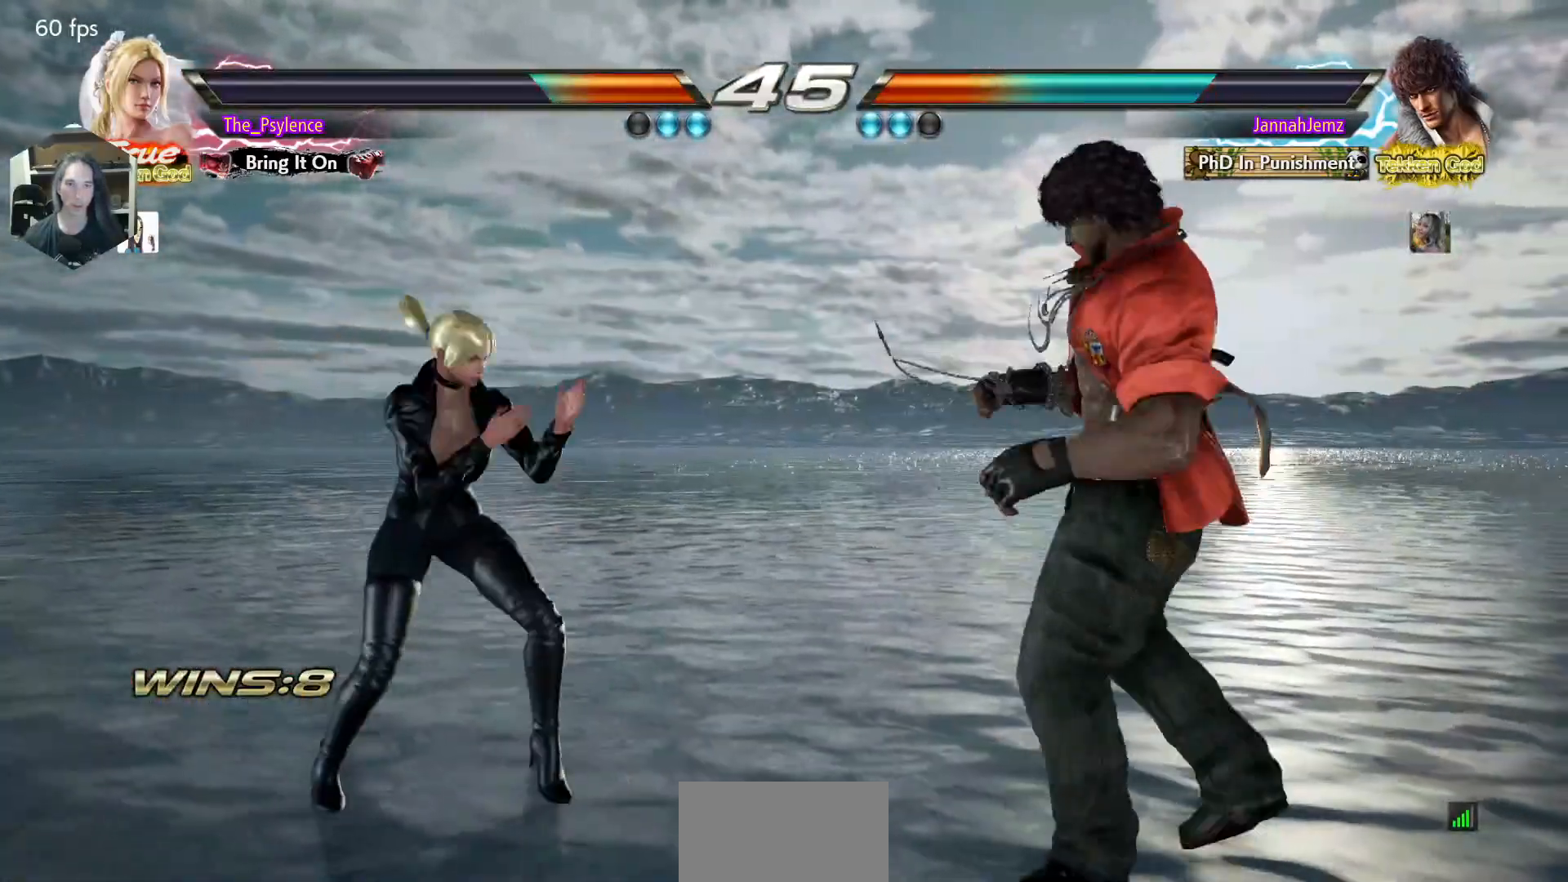
{"buttons": ["DPAD_LEFT"], "events": [[83, "DPAD_RIGHT", "down"], [100, "DPAD_RIGHT", "up"], [117, "DPAD_LEFT", "down"], [233, "DPAD_LEFT", "up"], [300, "DPAD_LEFT", "down"]]}
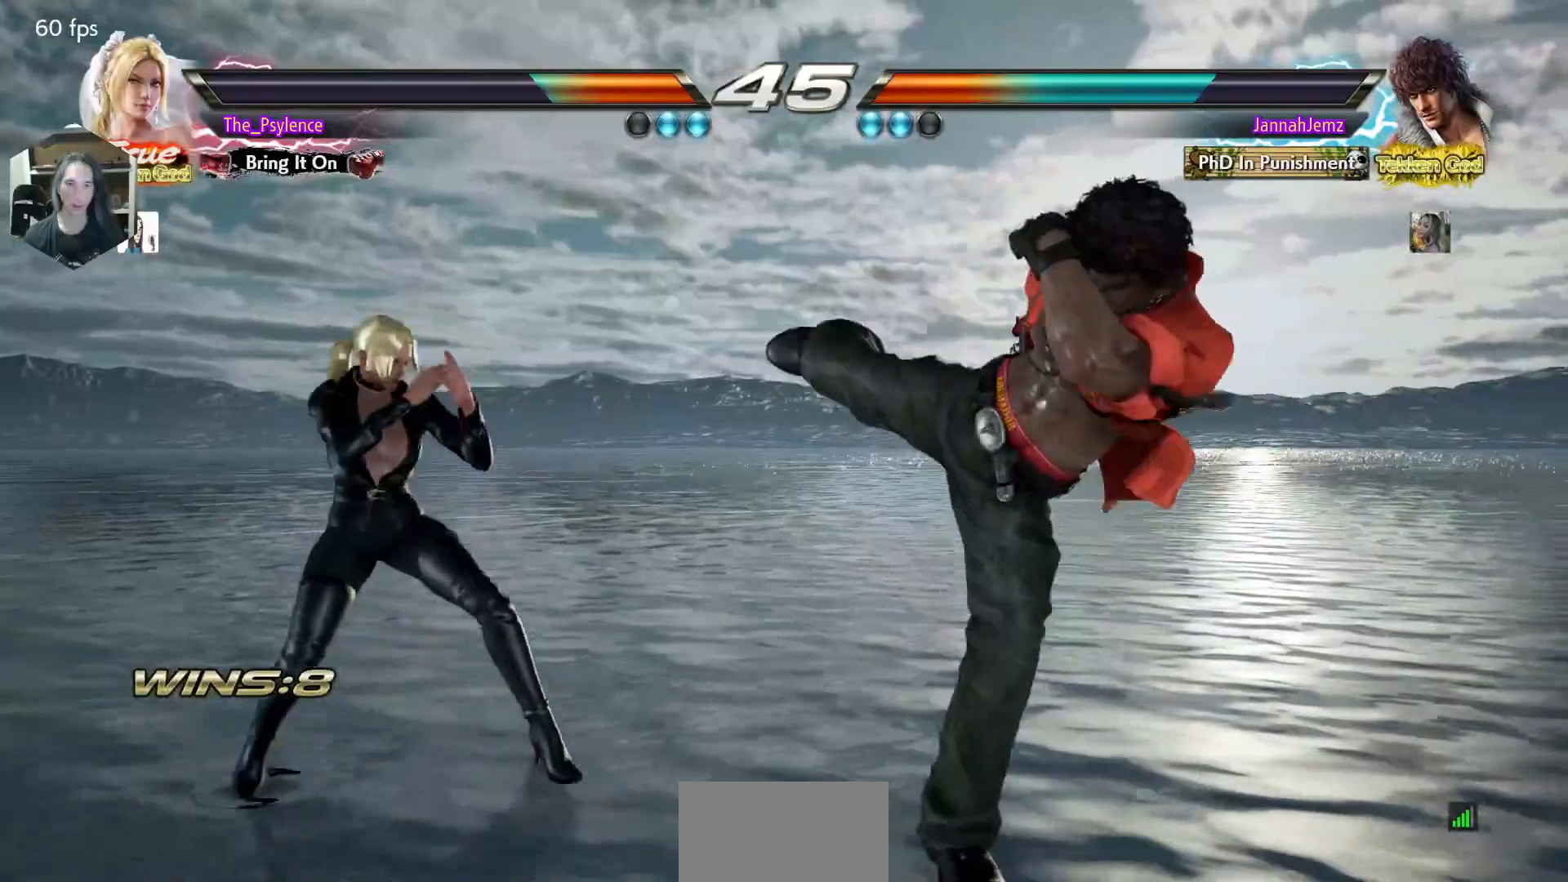
{"buttons": [], "events": [[117, "DPAD_LEFT", "up"], [150, "DPAD_RIGHT", "down"], [233, "DPAD_RIGHT", "up"], [300, "DPAD_LEFT", "down"], [450, "DPAD_LEFT", "up"]]}
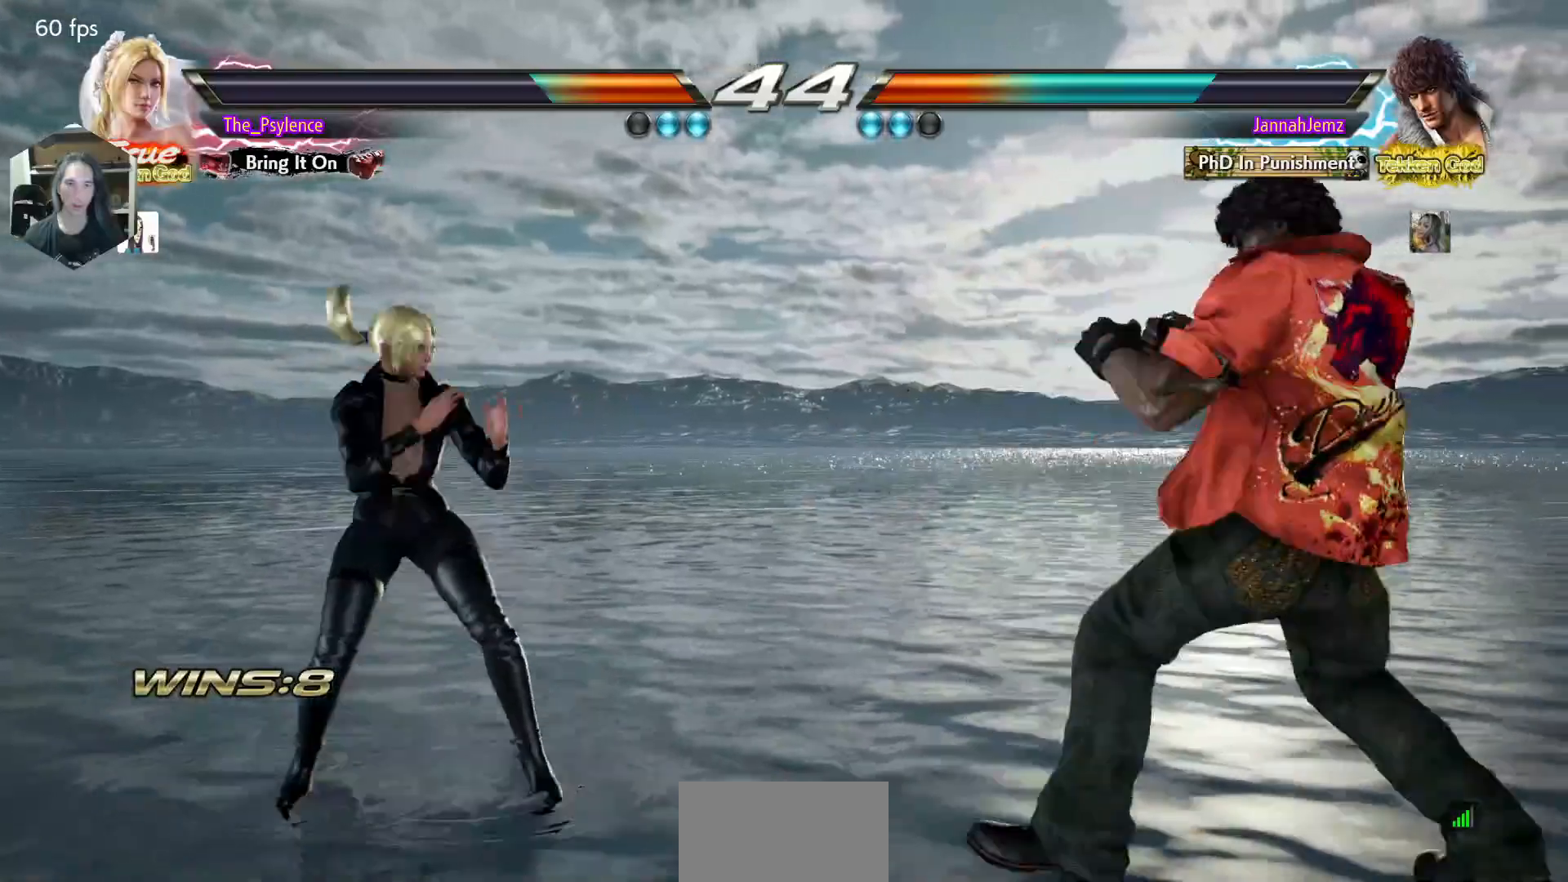
{"buttons": [], "events": [[50, "DPAD_LEFT", "down"], [217, "DPAD_DOWN", "down"], [250, "DPAD_DOWN", "up"], [317, "DPAD_LEFT", "up"], [367, "DPAD_RIGHT", "down"], [467, "DPAD_RIGHT", "up"]]}
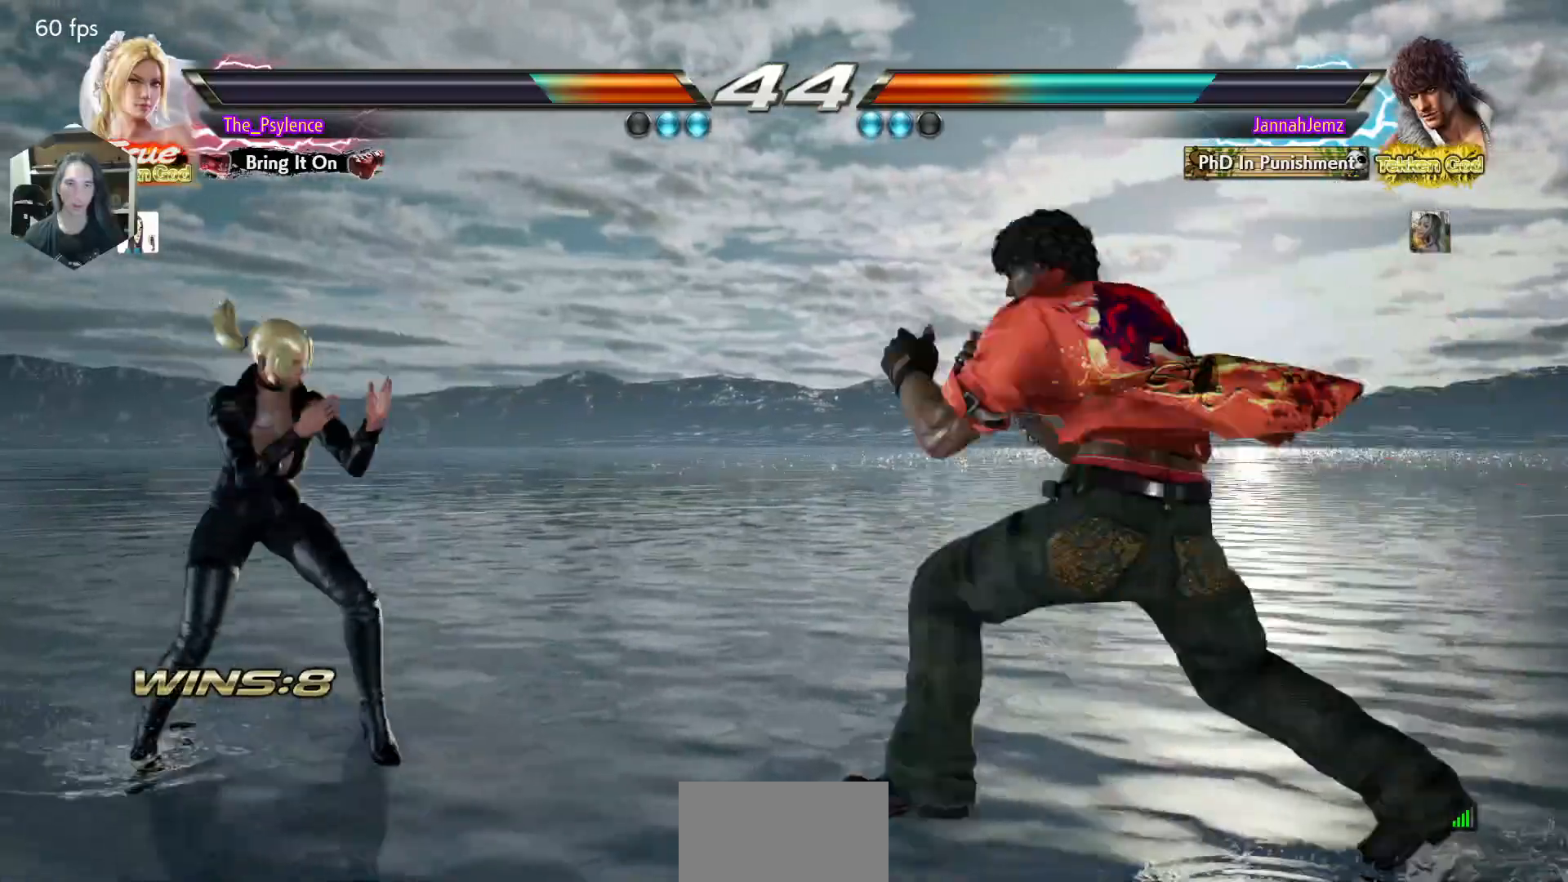
{"buttons": ["DPAD_LEFT"], "events": [[33, "DPAD_RIGHT", "down"], [100, "DPAD_RIGHT", "up"], [133, "DPAD_LEFT", "down"]]}
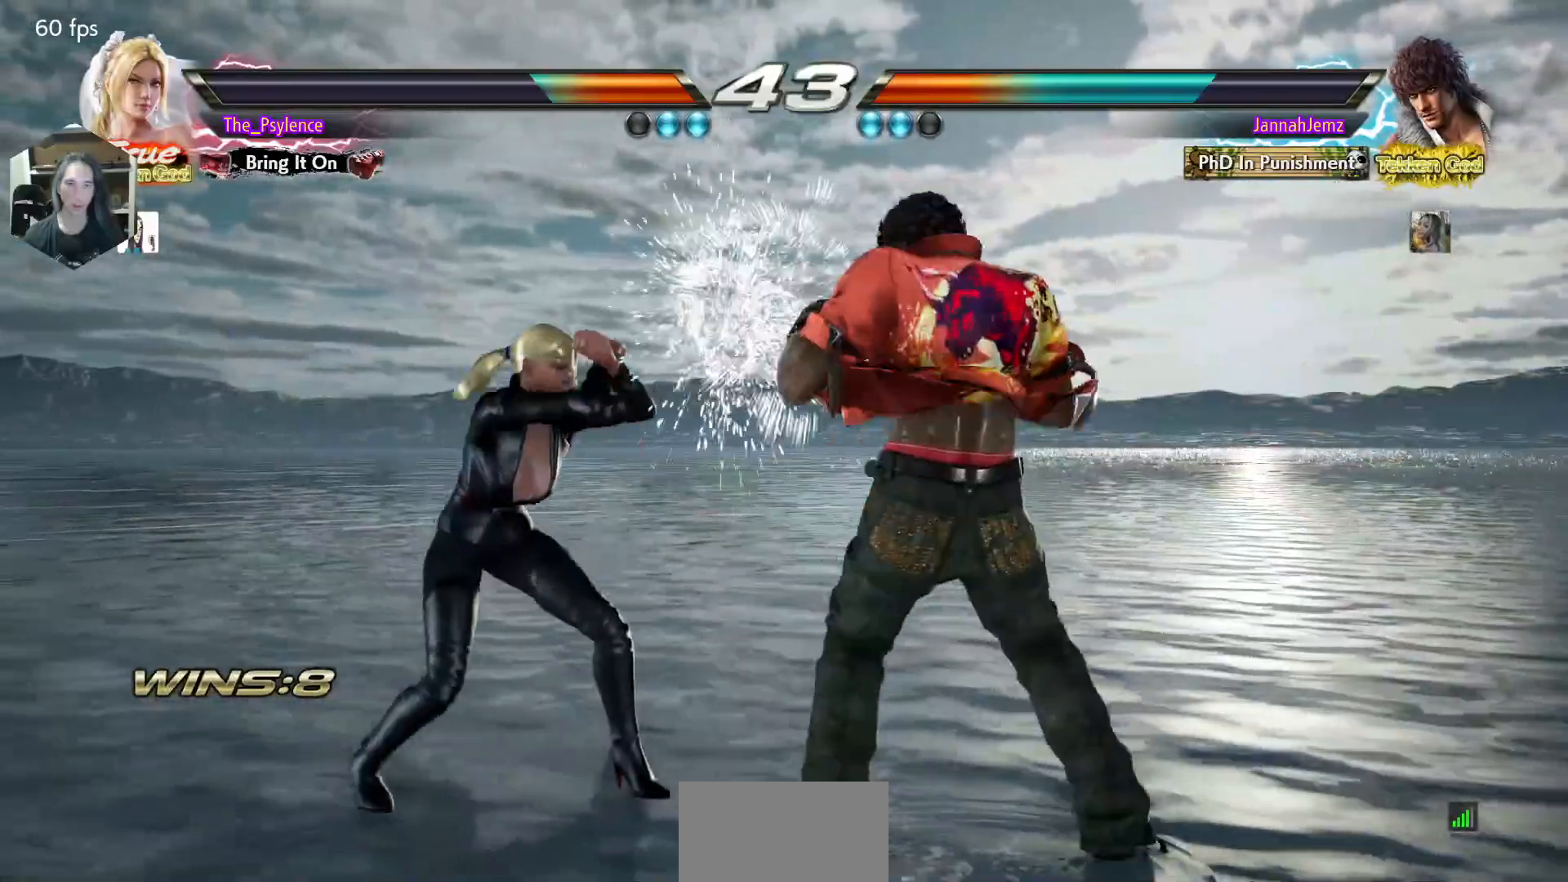
{"buttons": ["DPAD_LEFT"], "events": [[133, "DPAD_LEFT", "up"], [200, "DPAD_LEFT", "down"]]}
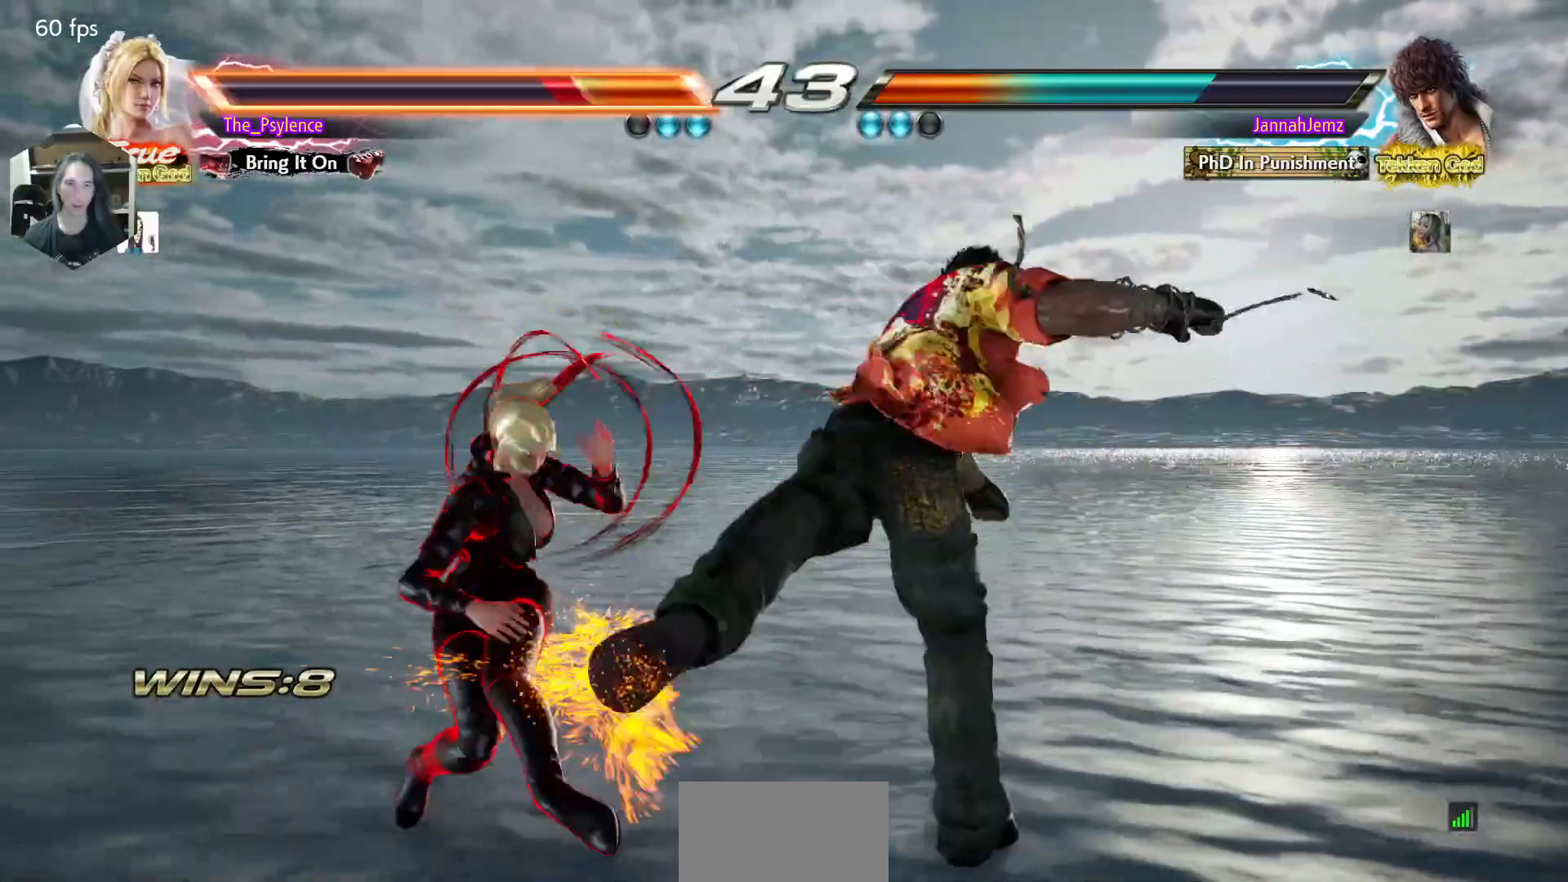
{"buttons": [], "events": [[100, "DPAD_LEFT", "up"], [200, "DPAD_UP", "down"], [267, "DPAD_UP", "up"]]}
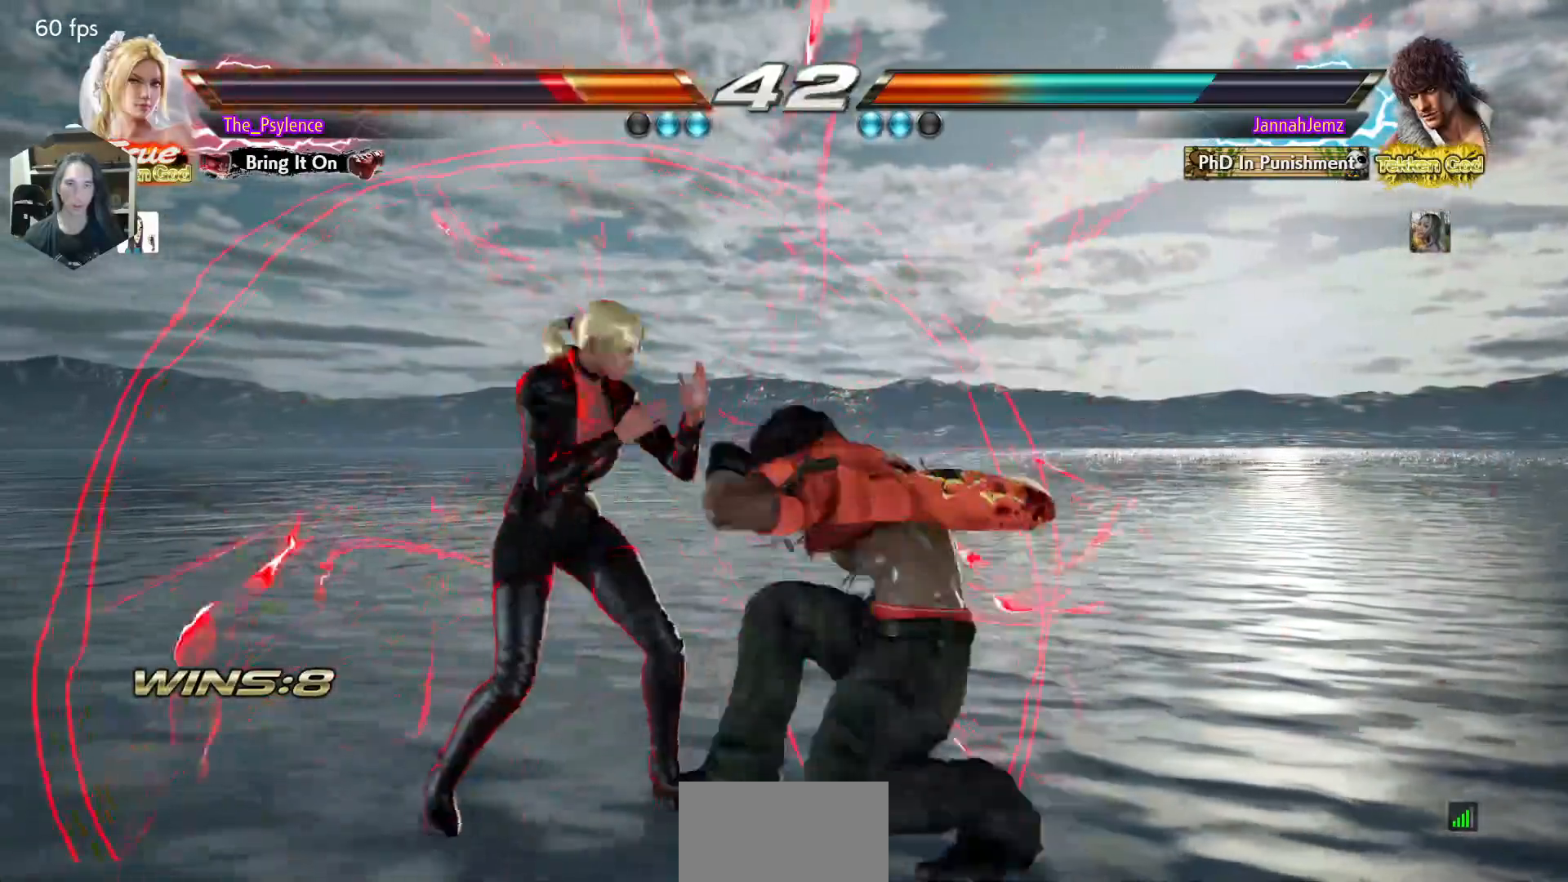
{"buttons": [], "events": [[83, "DPAD_DOWN", "down"], [83, "DPAD_RIGHT", "down"], [100, "SQUARE", "down"], [200, "DPAD_RIGHT", "up"], [217, "DPAD_DOWN", "up"], [233, "SQUARE", "up"]]}
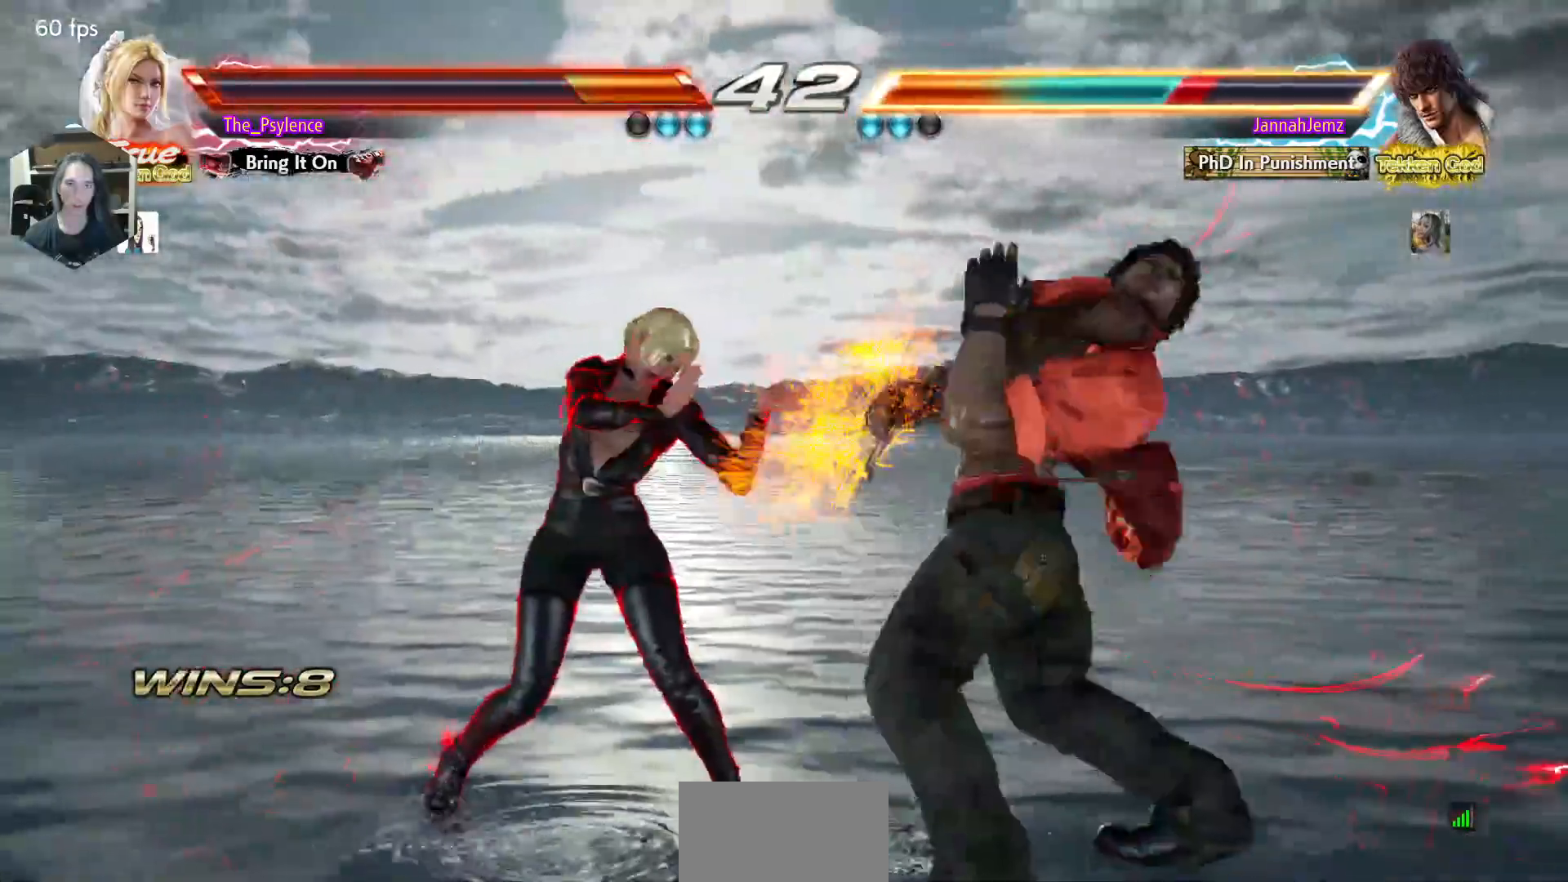
{"buttons": [], "events": [[150, "SQUARE", "down"], [283, "SQUARE", "up"]]}
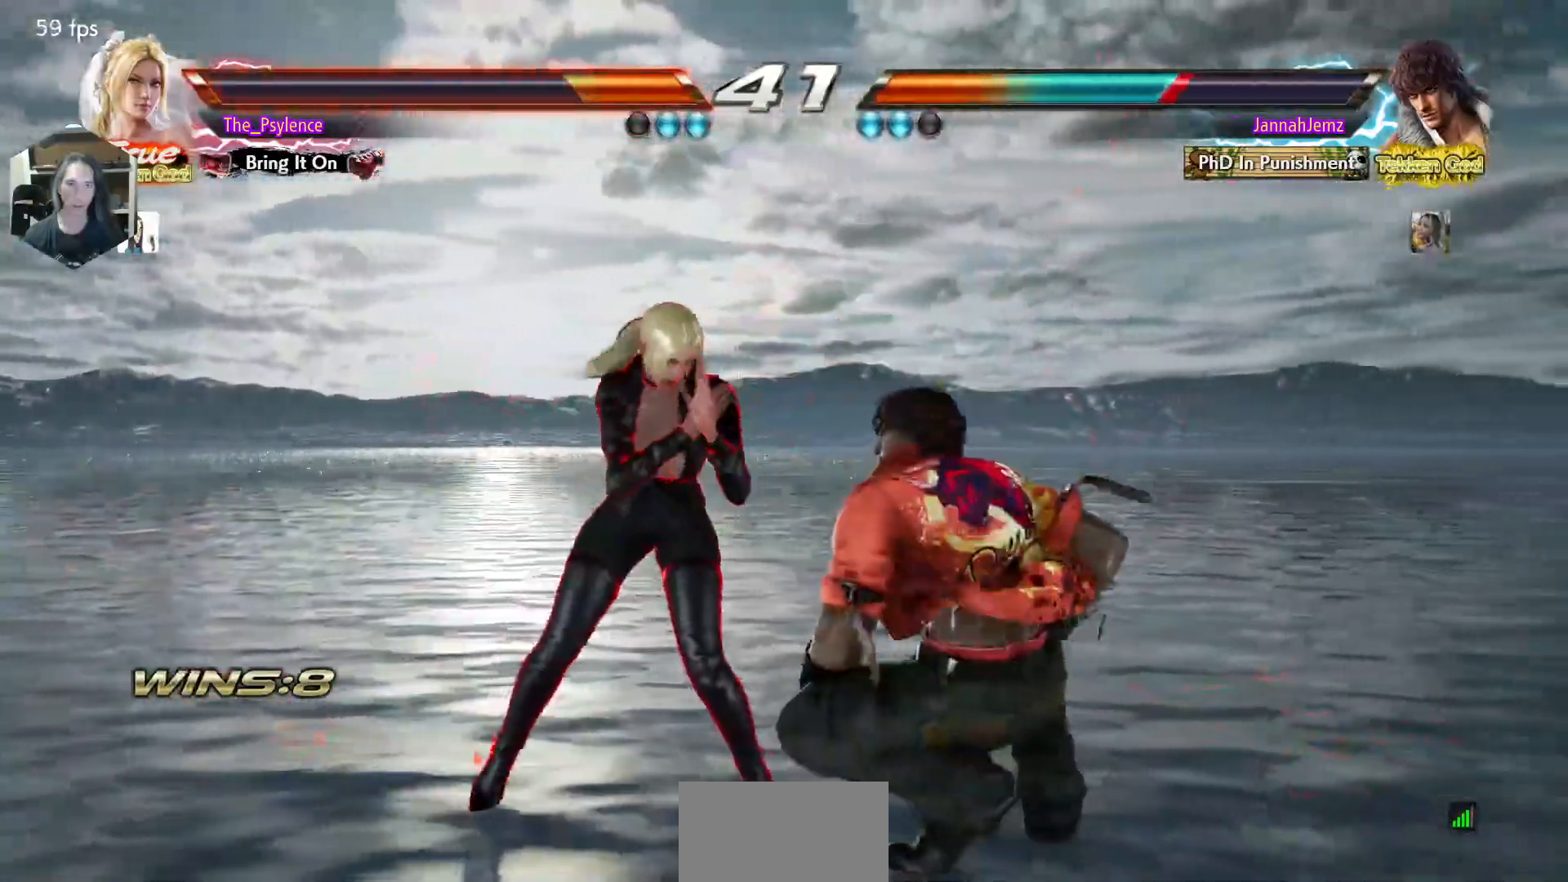
{"buttons": ["DPAD_LEFT"], "events": [[17, "DPAD_DOWN", "down"], [67, "DPAD_DOWN", "up"], [200, "DPAD_LEFT", "down"]]}
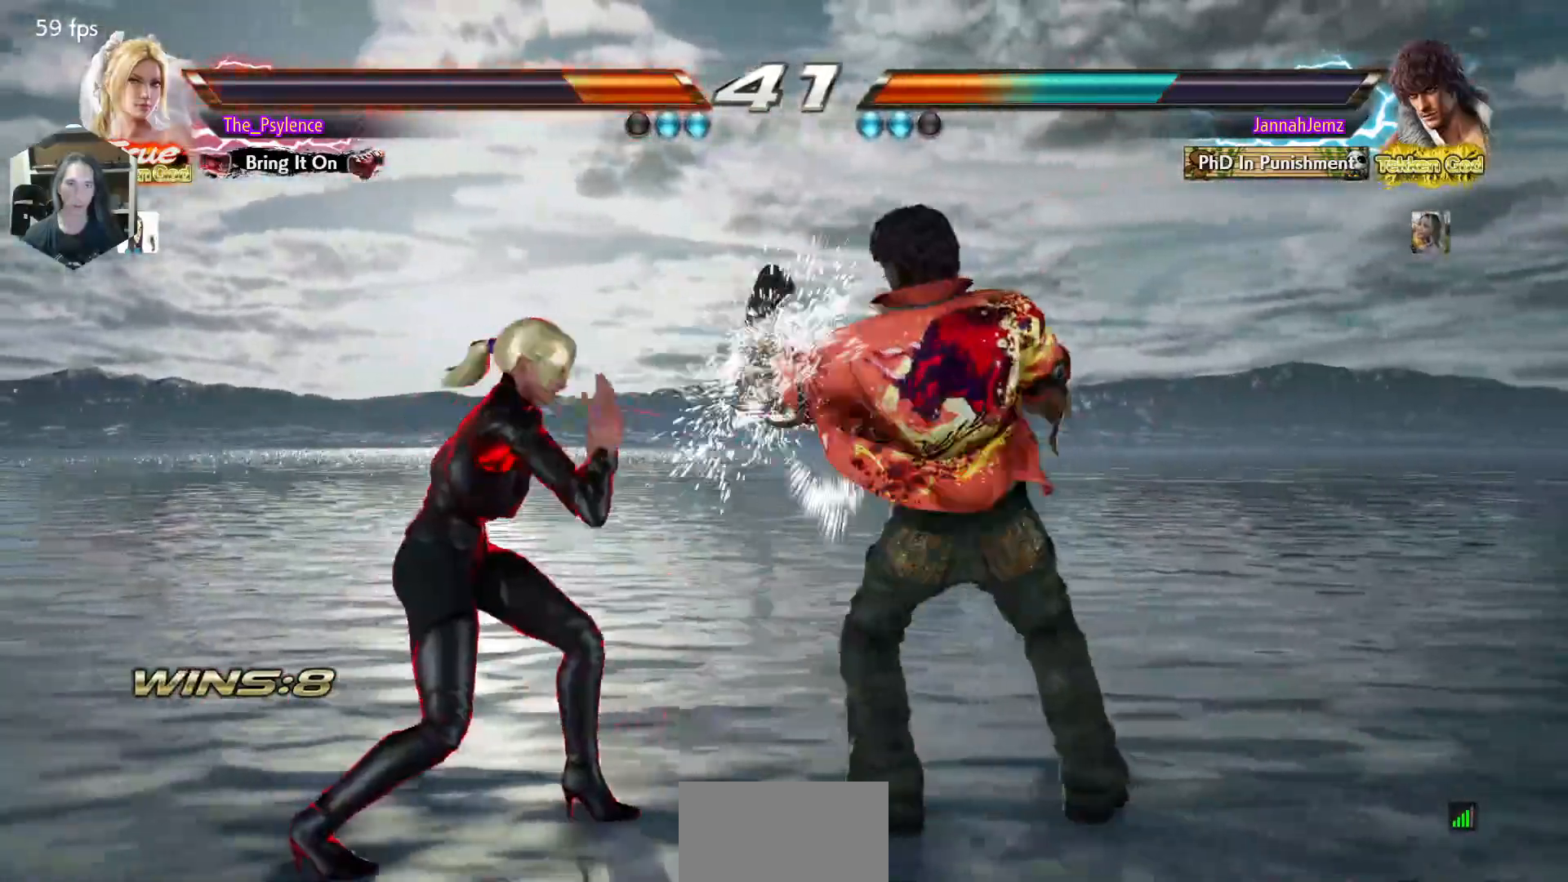
{"buttons": ["SQUARE"], "events": [[100, "SQUARE", "down"], [117, "DPAD_LEFT", "up"], [217, "SQUARE", "up"], [500, "SQUARE", "down"]]}
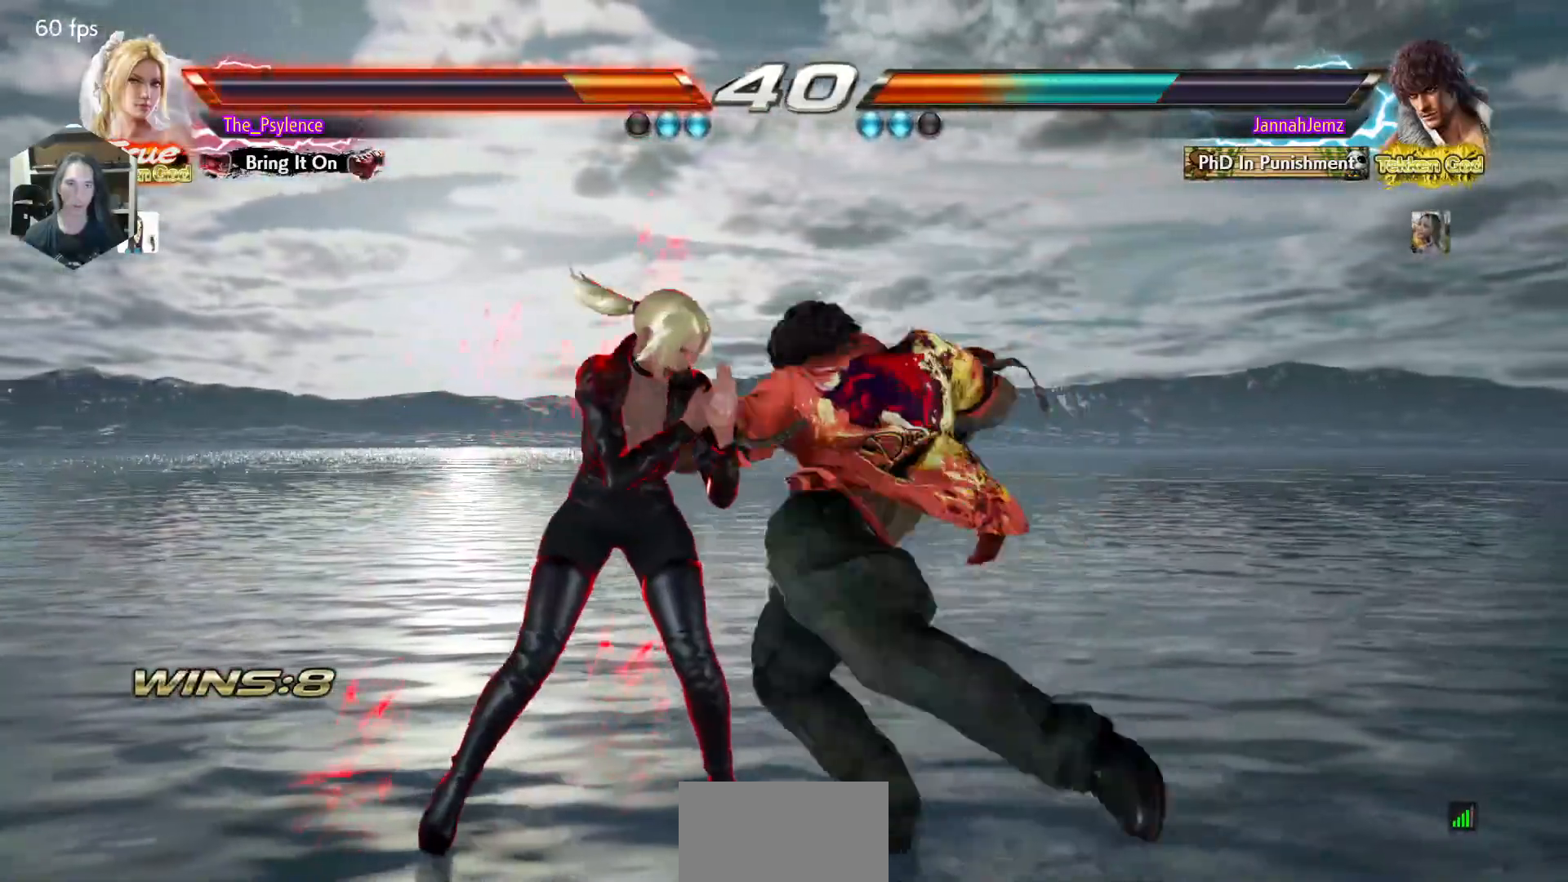
{"buttons": ["SQUARE"], "events": [[150, "SQUARE", "up"], [183, "DPAD_LEFT", "down"], [317, "DPAD_LEFT", "up"], [483, "SQUARE", "down"]]}
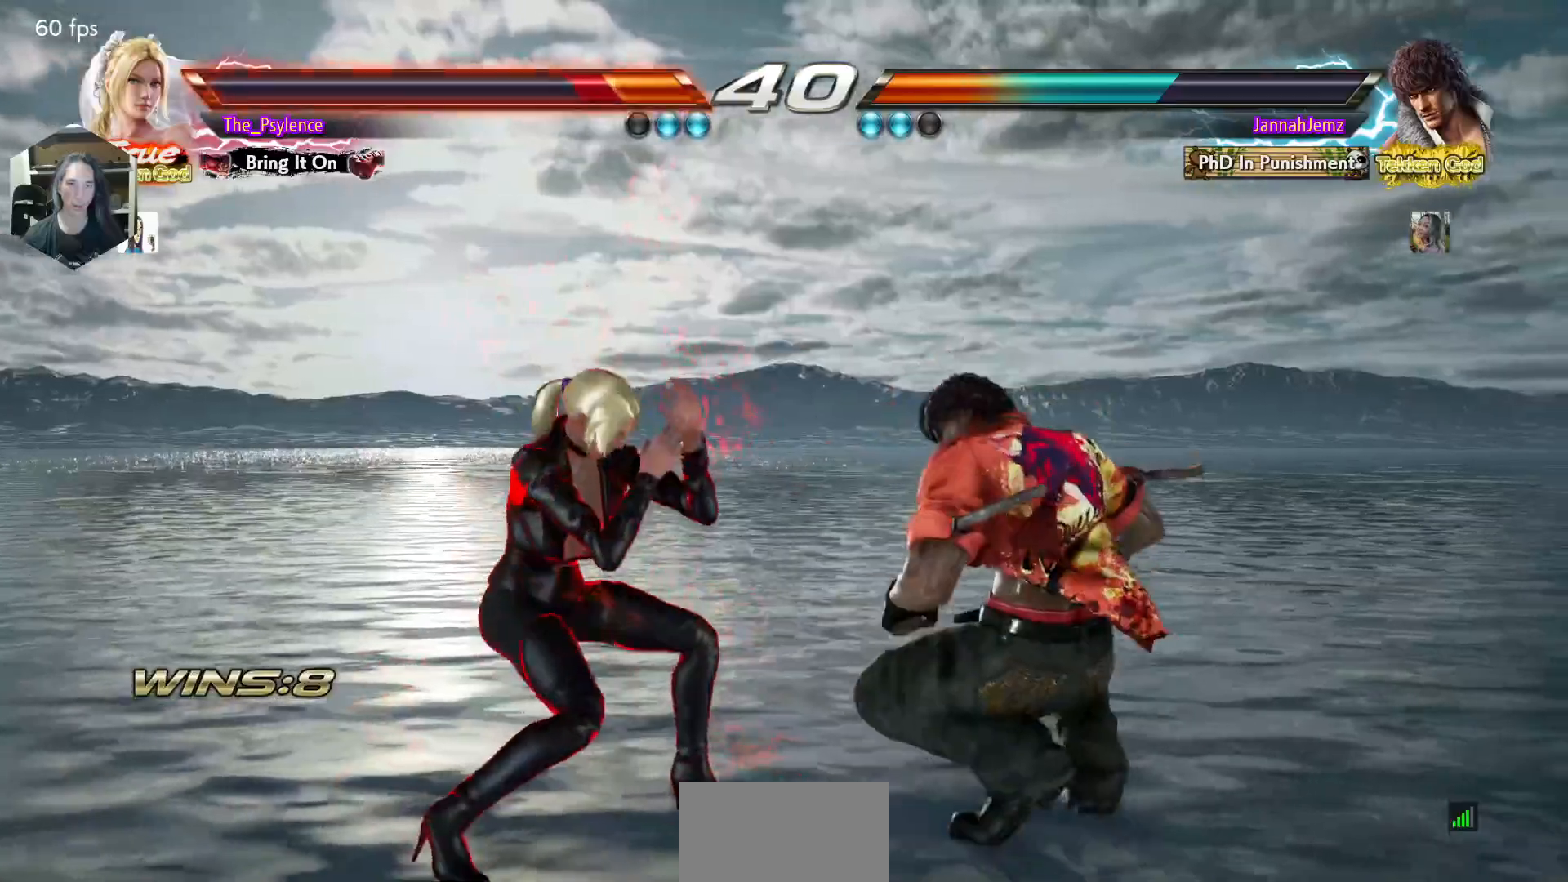
{"buttons": ["DPAD_LEFT"], "events": [[117, "SQUARE", "up"], [217, "DPAD_LEFT", "down"]]}
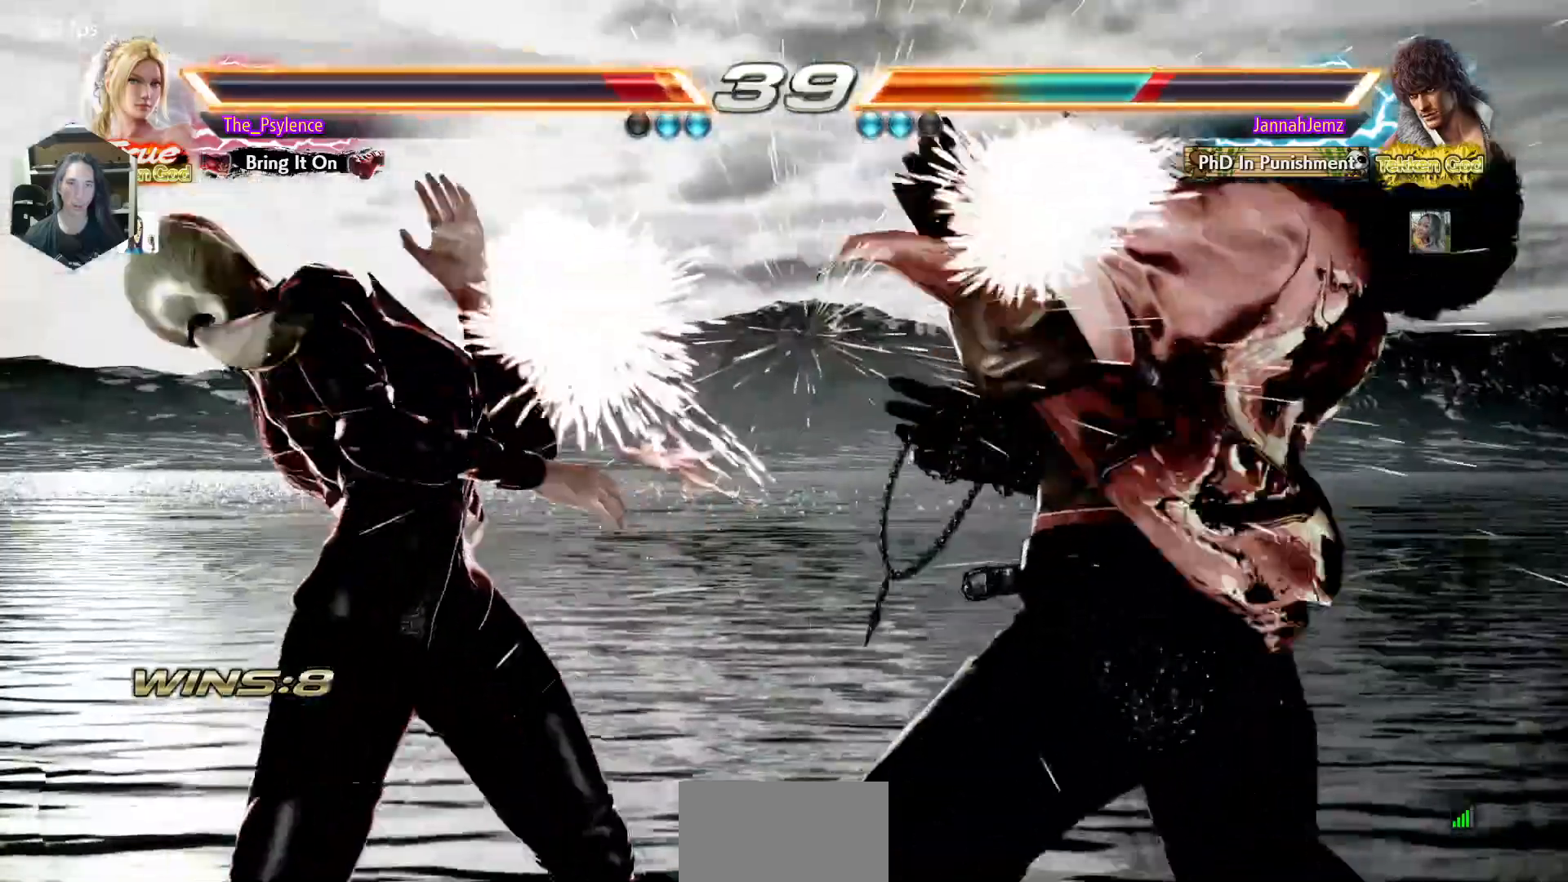
{"buttons": [], "events": [[267, "DPAD_LEFT", "up"]]}
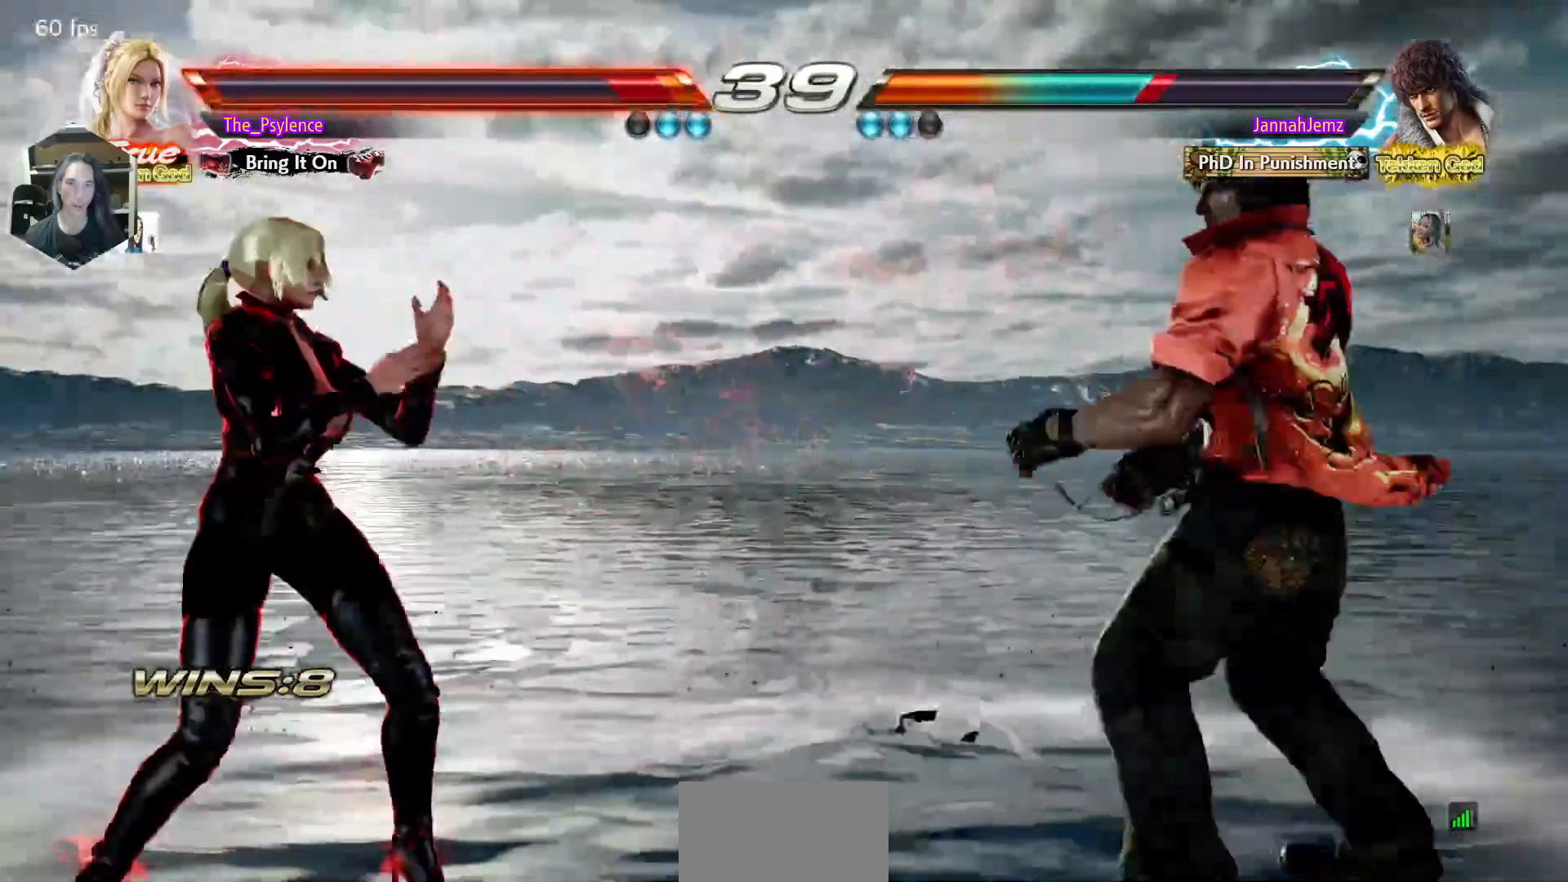
{"buttons": ["DPAD_RIGHT"], "events": [[17, "DPAD_LEFT", "down"], [100, "DPAD_LEFT", "up"], [150, "DPAD_LEFT", "down"], [383, "DPAD_LEFT", "up"], [433, "DPAD_RIGHT", "down"]]}
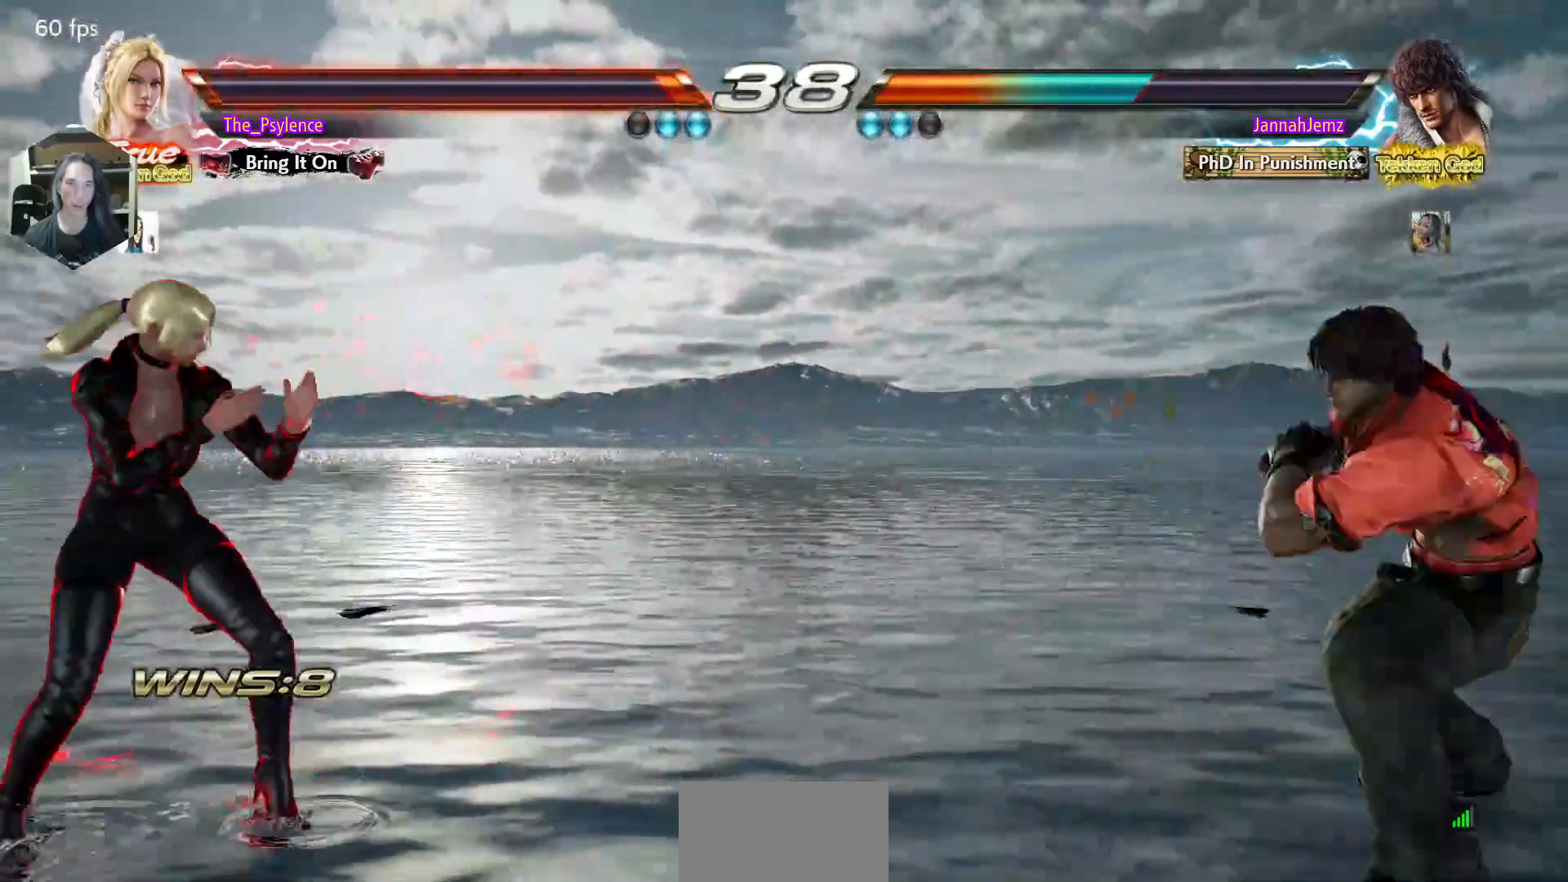
{"buttons": [], "events": [[17, "DPAD_RIGHT", "up"], [117, "DPAD_RIGHT", "down"], [183, "DPAD_RIGHT", "up"], [267, "CIRCLE", "down"], [350, "CIRCLE", "up"]]}
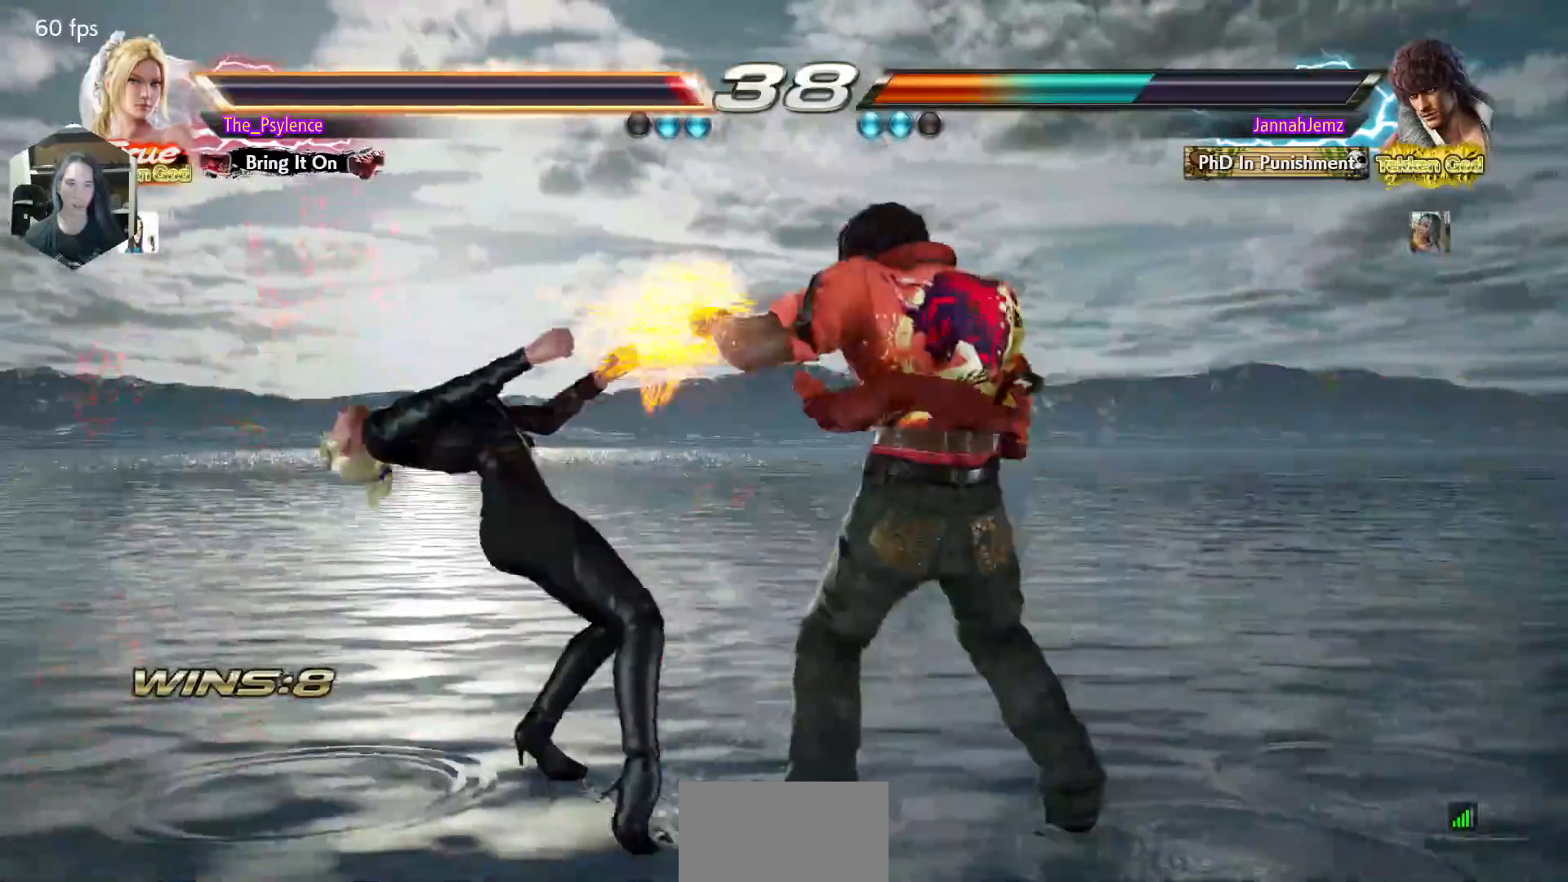
{"buttons": [], "events": [[150, "DPAD_LEFT", "down"], [467, "DPAD_LEFT", "up"]]}
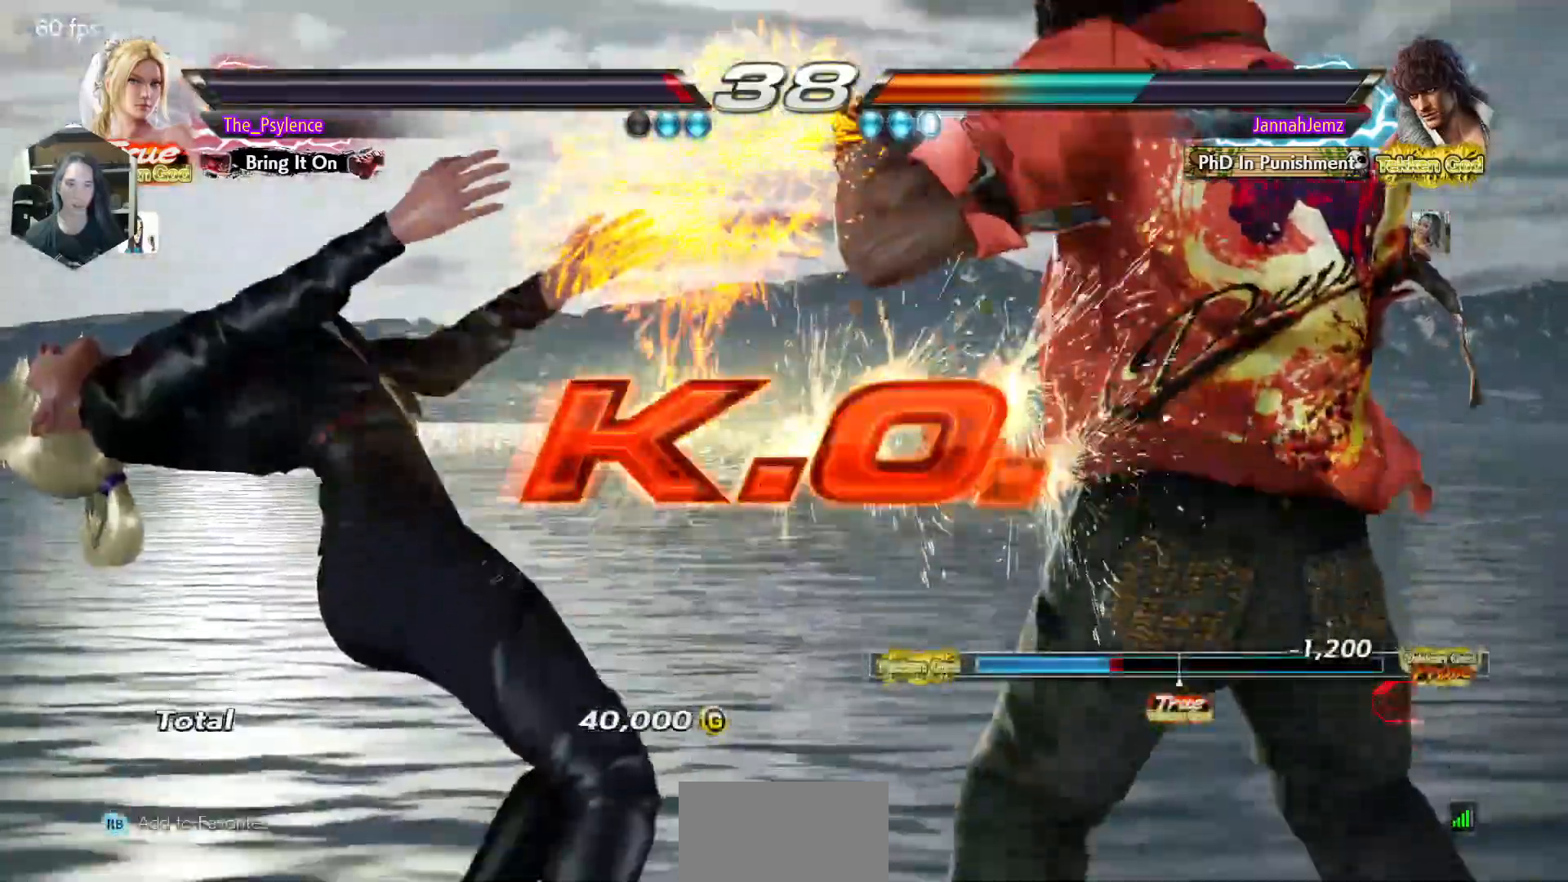
{"buttons": [], "events": []}
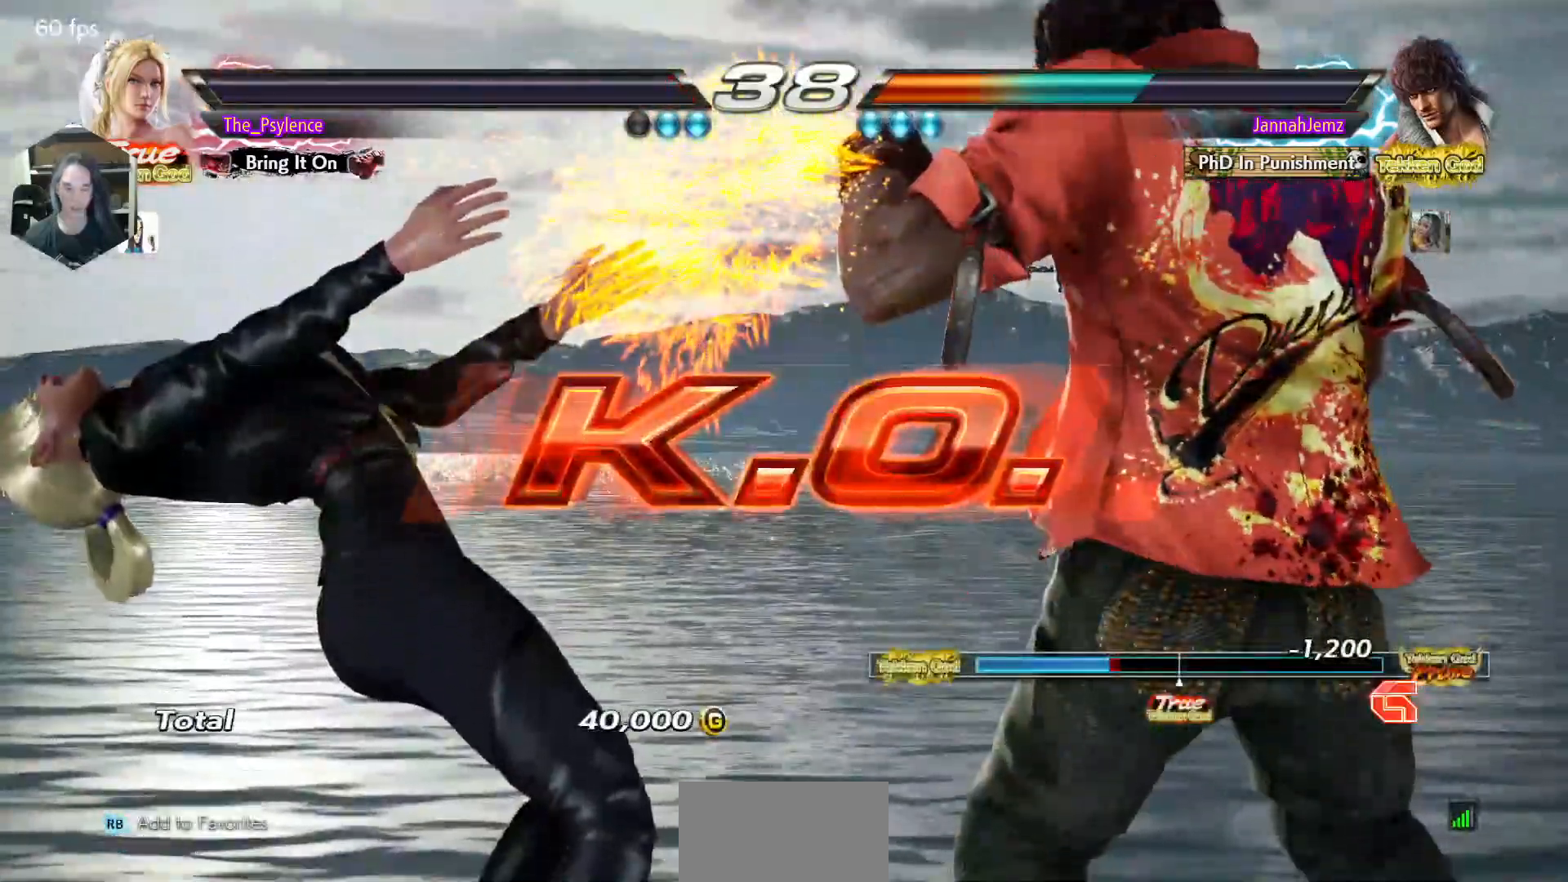
{"buttons": [], "events": []}
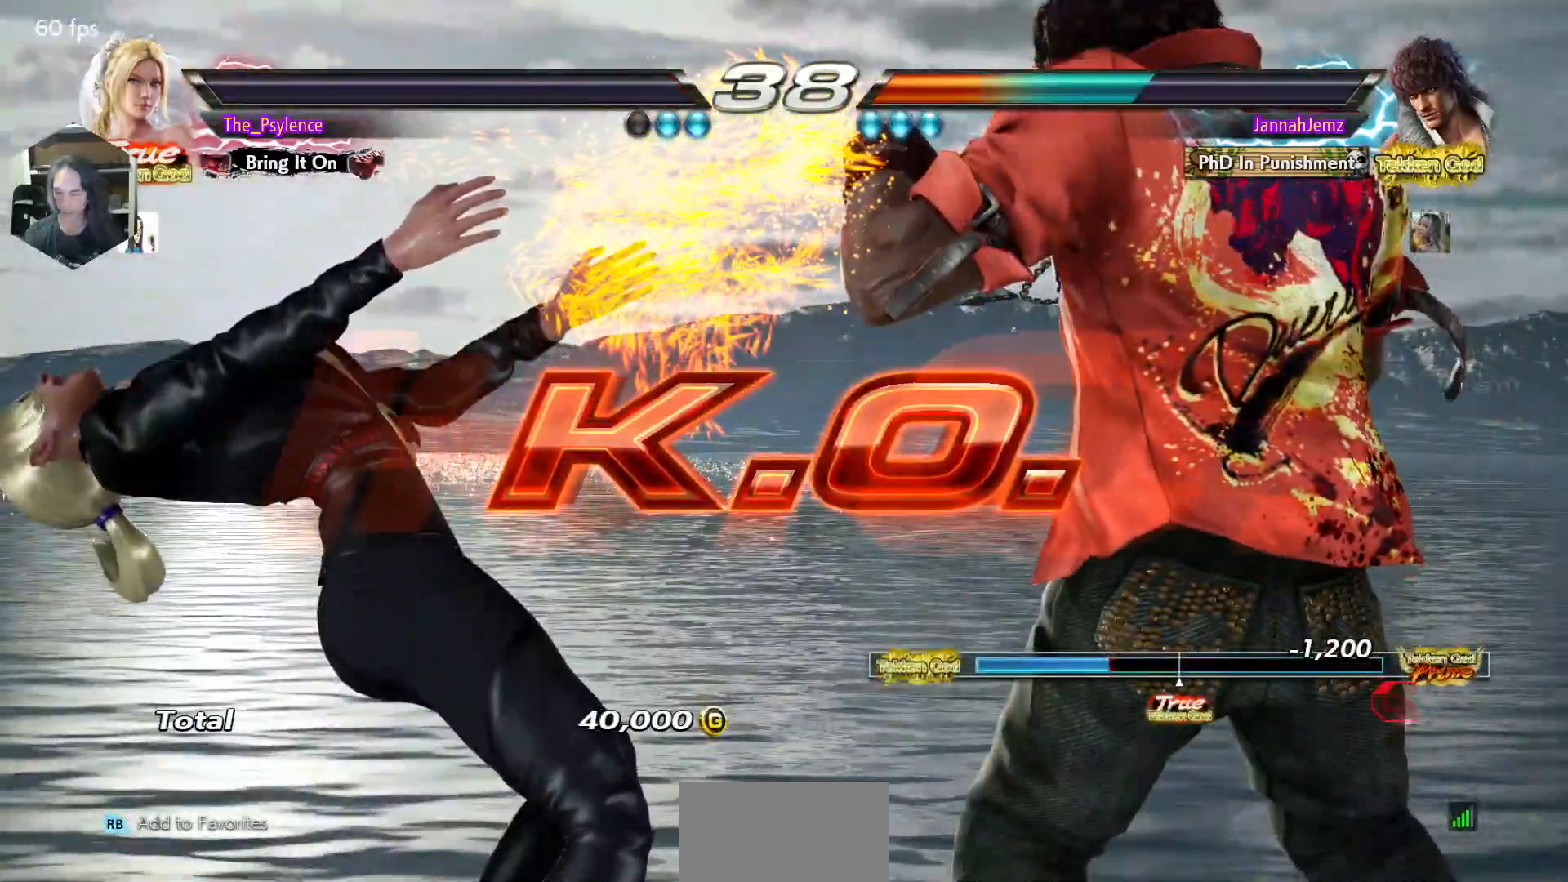
{"buttons": [], "events": []}
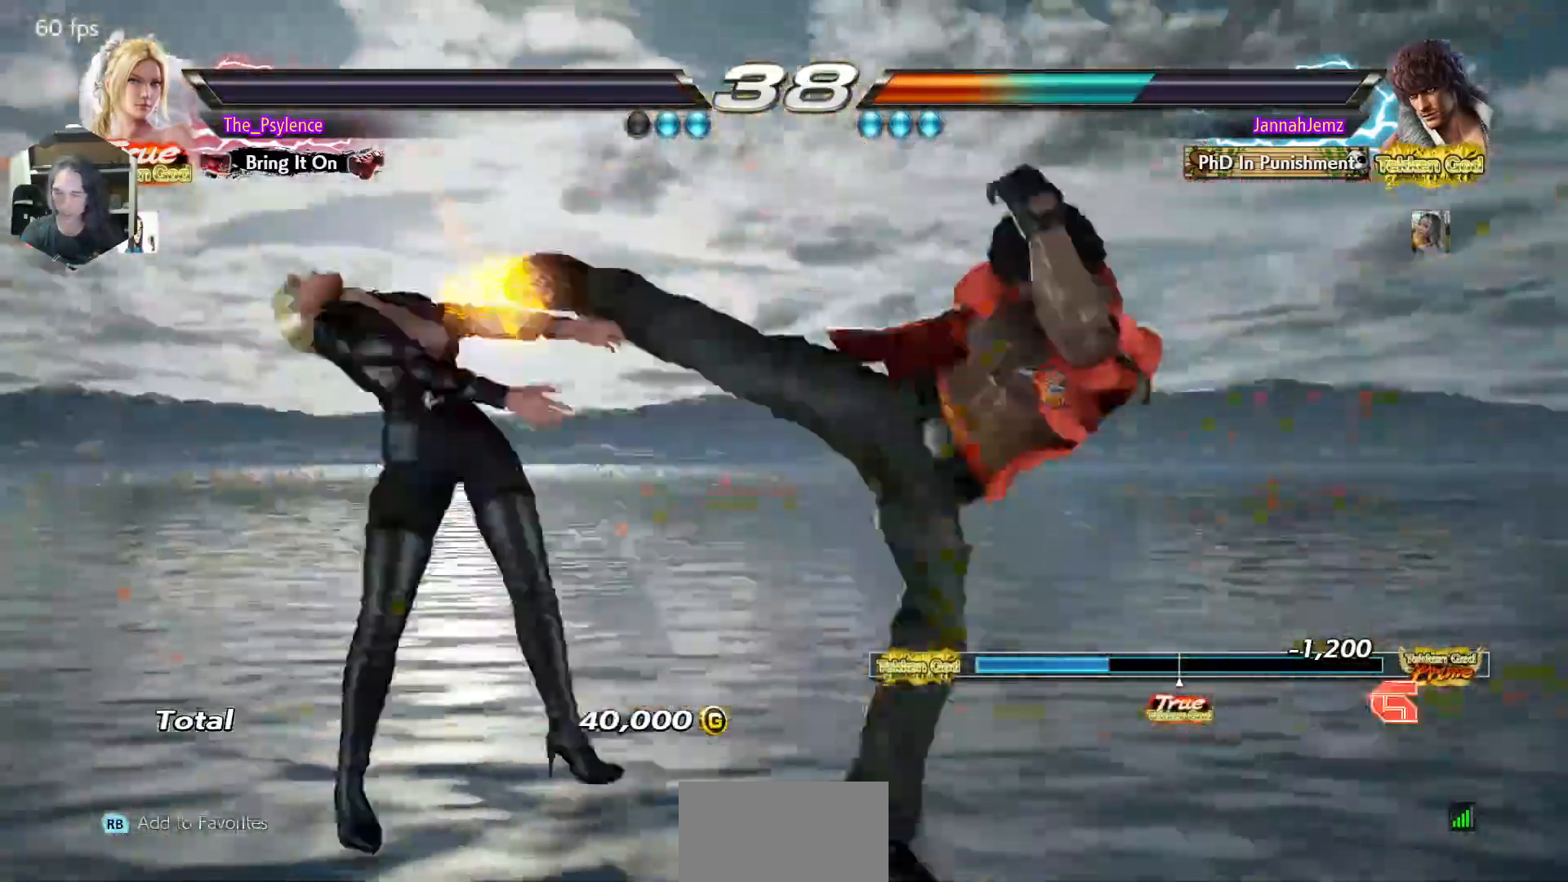
{"buttons": [], "events": []}
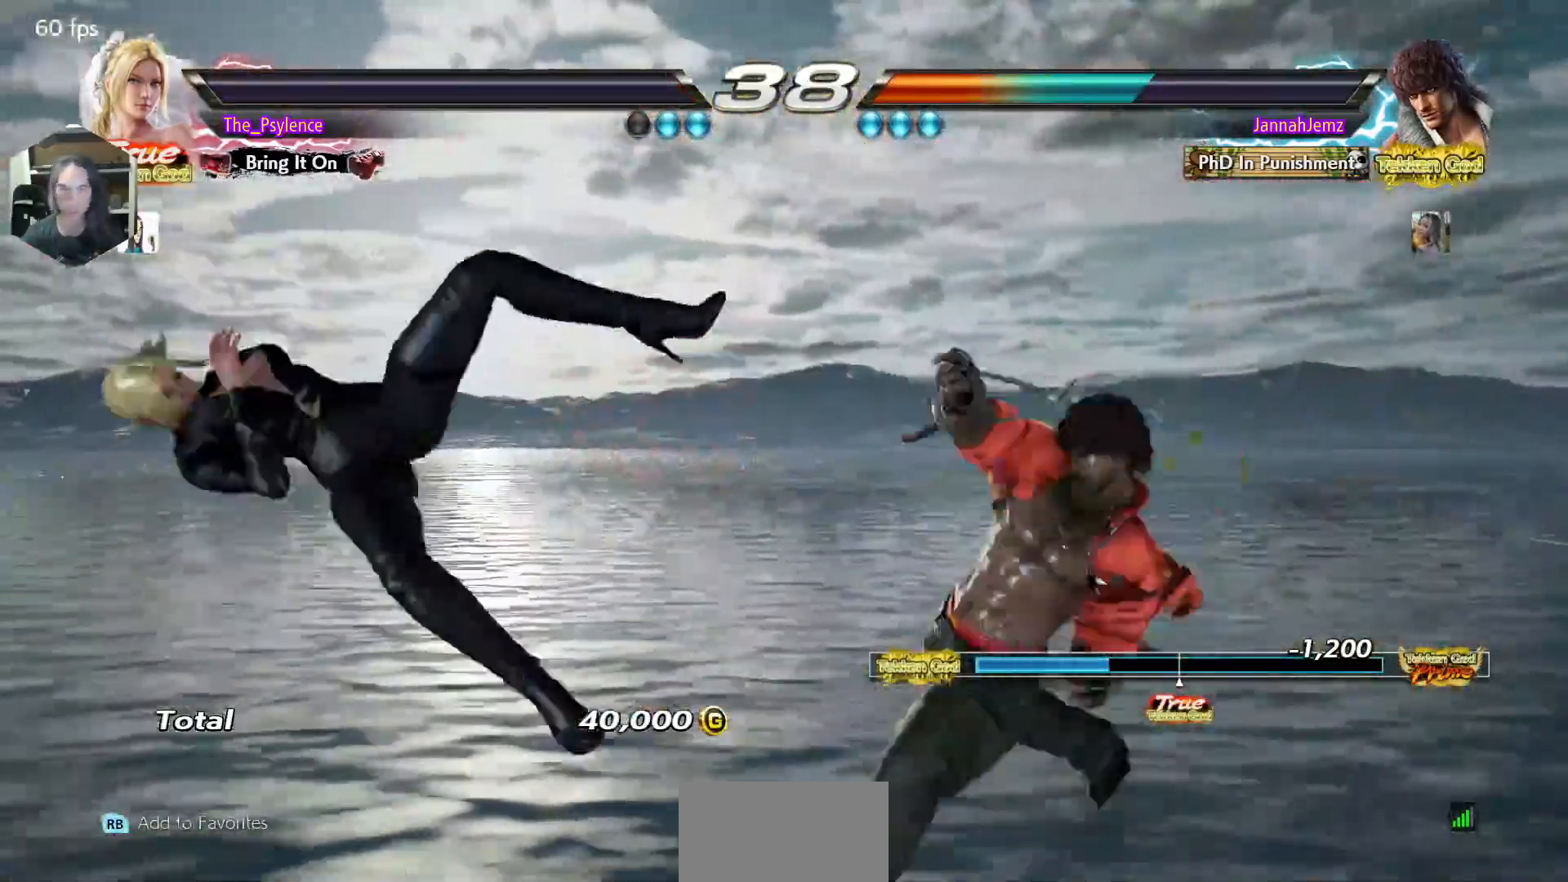
{"buttons": [], "events": []}
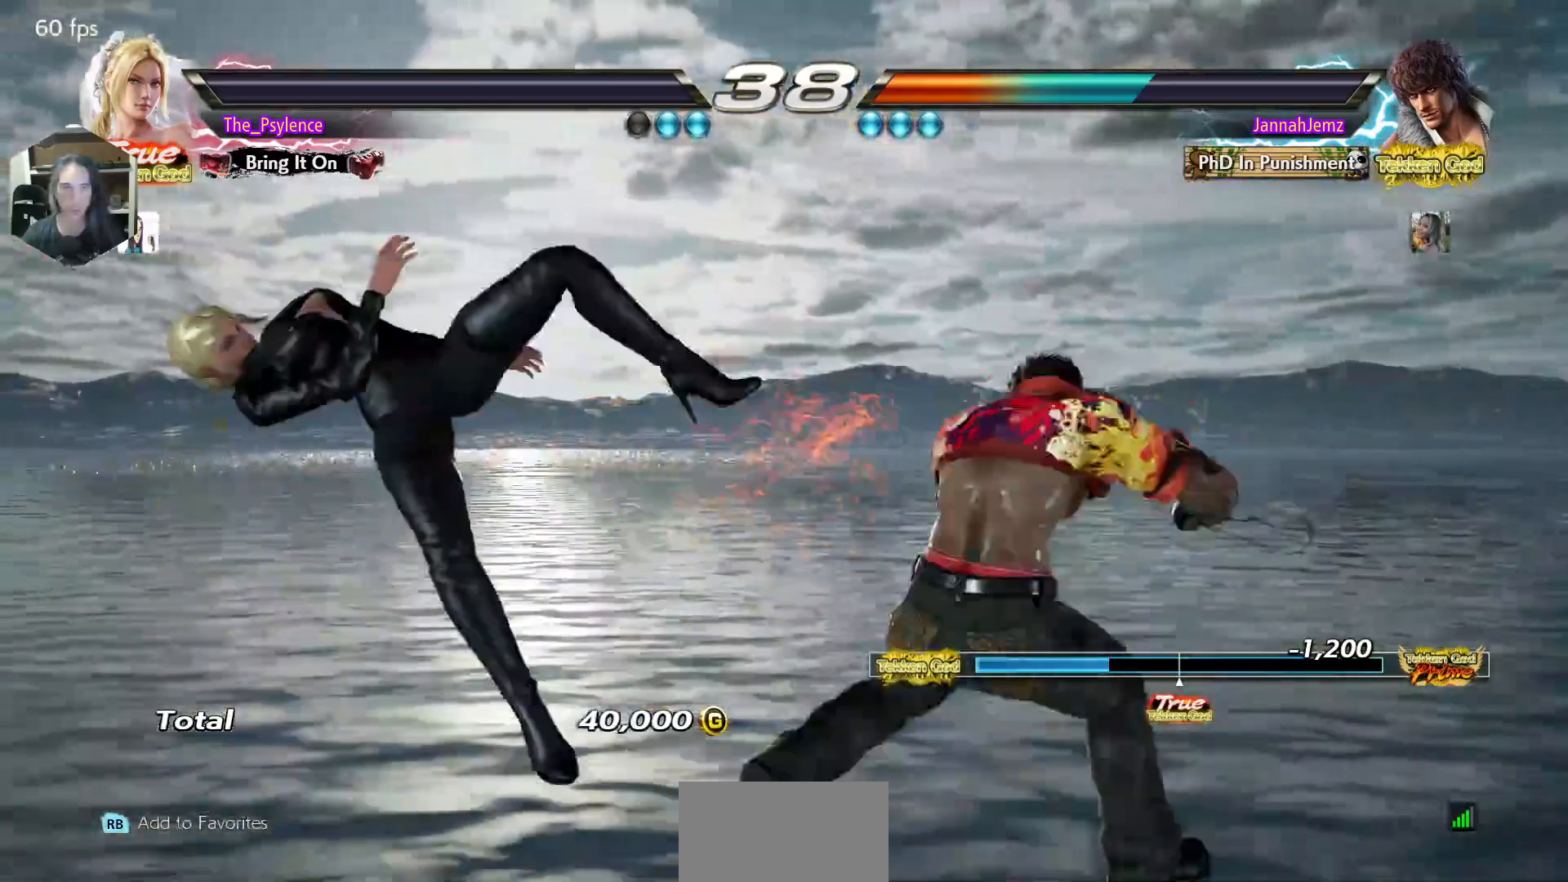
{"buttons": [], "events": []}
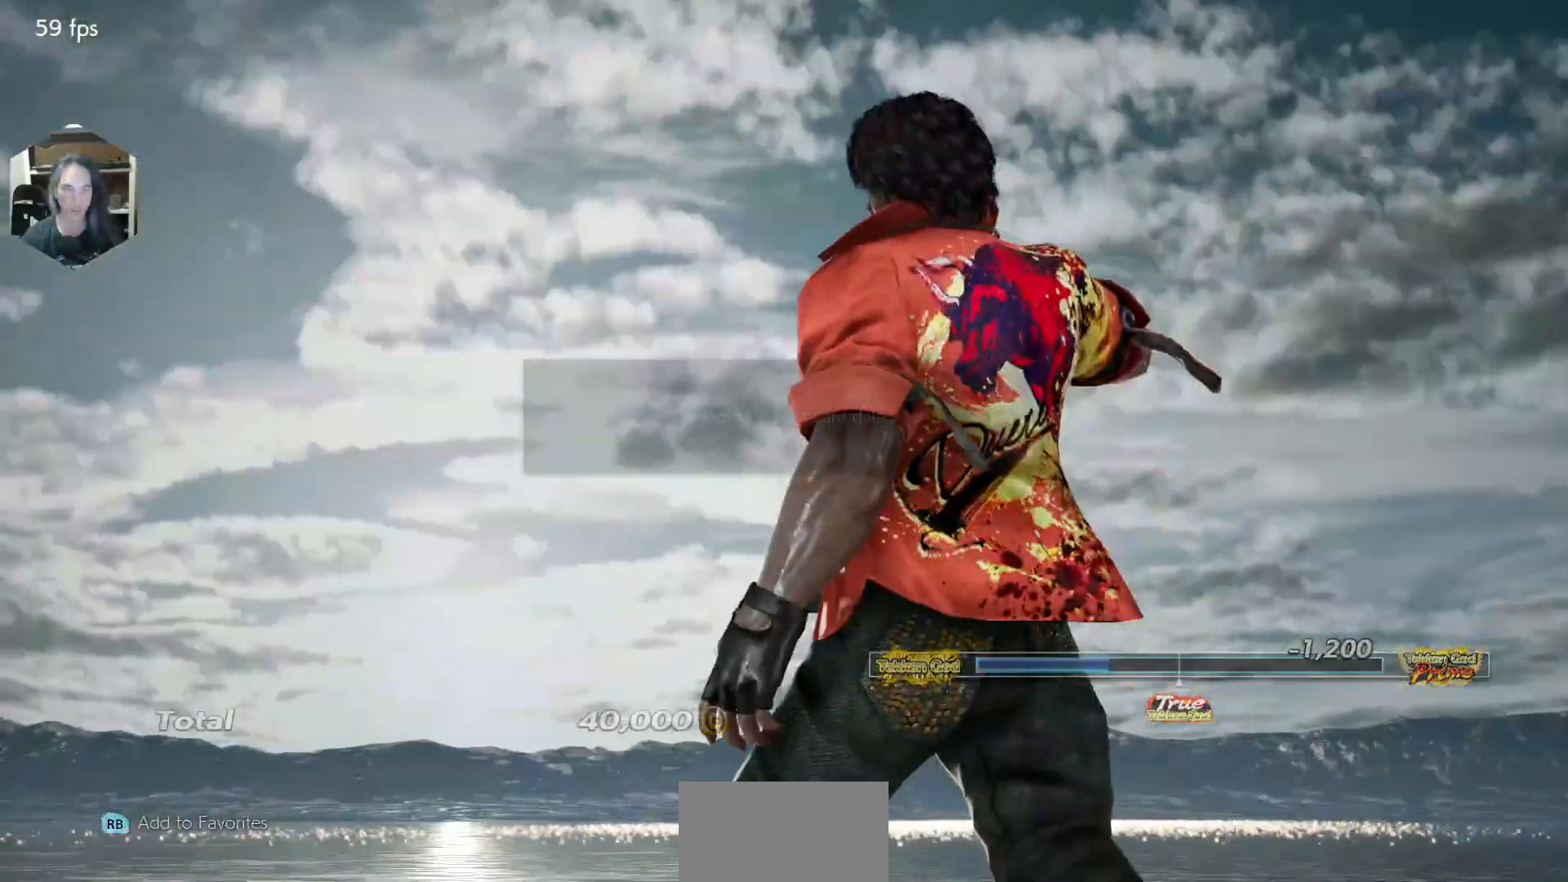
{"buttons": [], "events": [[17, "CROSS", "down"], [117, "CROSS", "up"]]}